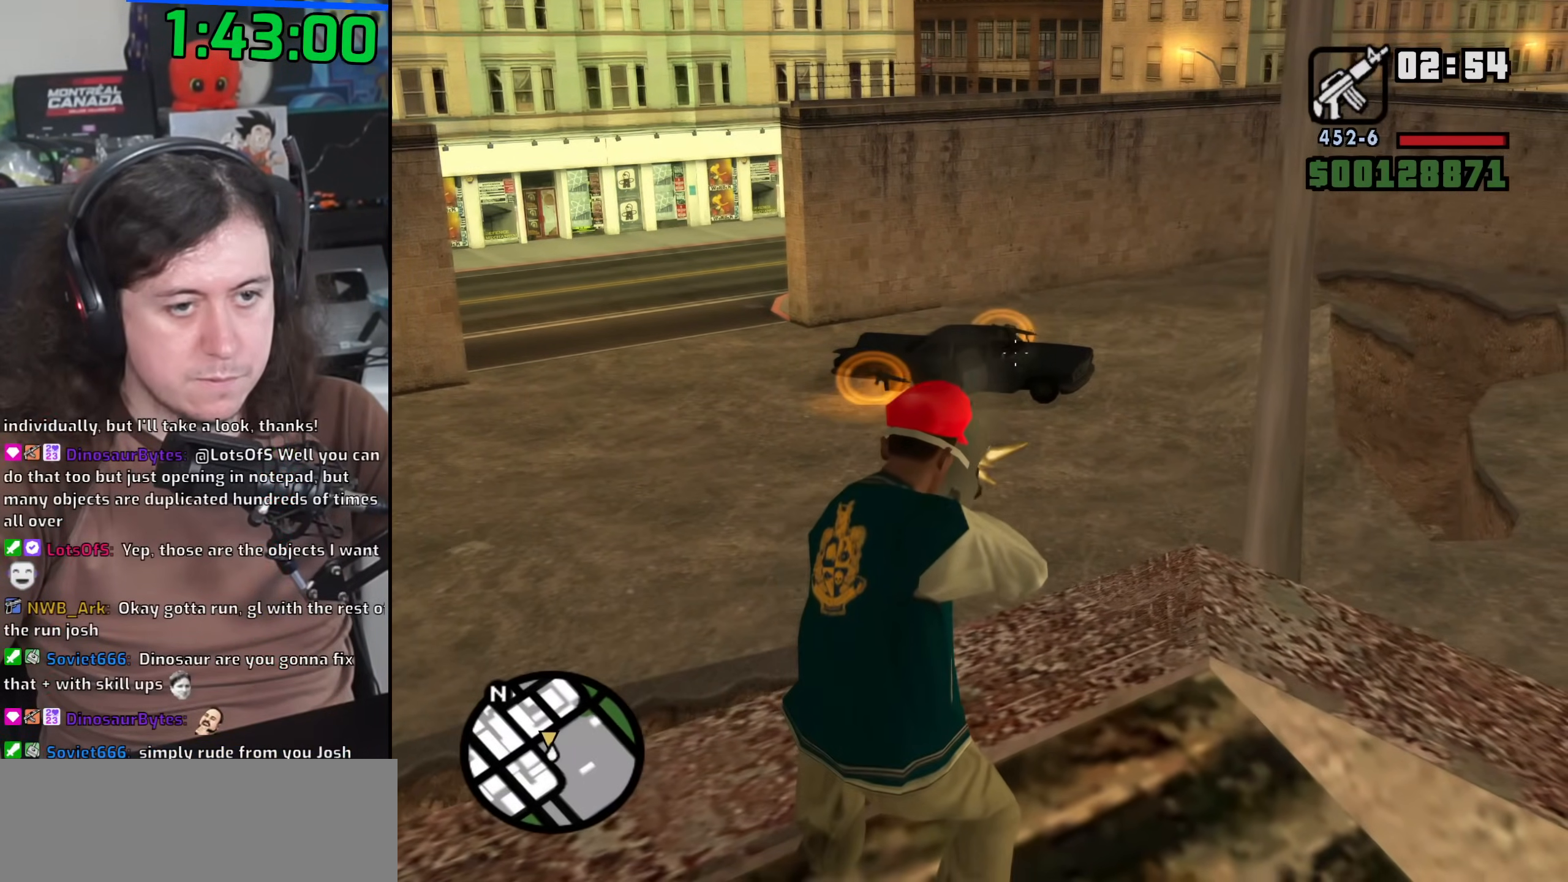
Gameplay with keyboard and mouse; each line is a JSON object with the keys and mouse buttons held at the frame after it. "events" lists presses ("down") and releases ("up") of "1", "2", "3", "4", "5", "6", "8", "a", "alt", "b", "c", "ctrl", "d", "down", "e", "escape", "f", "f1", "f2", "f3", "g", "h", "left", "n", "num2", "q", "r", "right", "s", "shift", "space", "t", "tab", "up", "v", "w", "x", "y", "z", "mouse_left", "mouse_wheel" and "mouse_right" between this image and that frame as [ms after this image, input, new state], when the widget could be followed in between. "mouse_left", "mouse_wheel", "mouse_right" = the "left", "wheel", "right" buttons of the "mouse" list. No other keys are recorded. "wheel" means that the mouse wheel is clicked or scrolled. Mouse movement is not recorded.
{"keys": [], "mouse": ["left", "right"], "events": []}
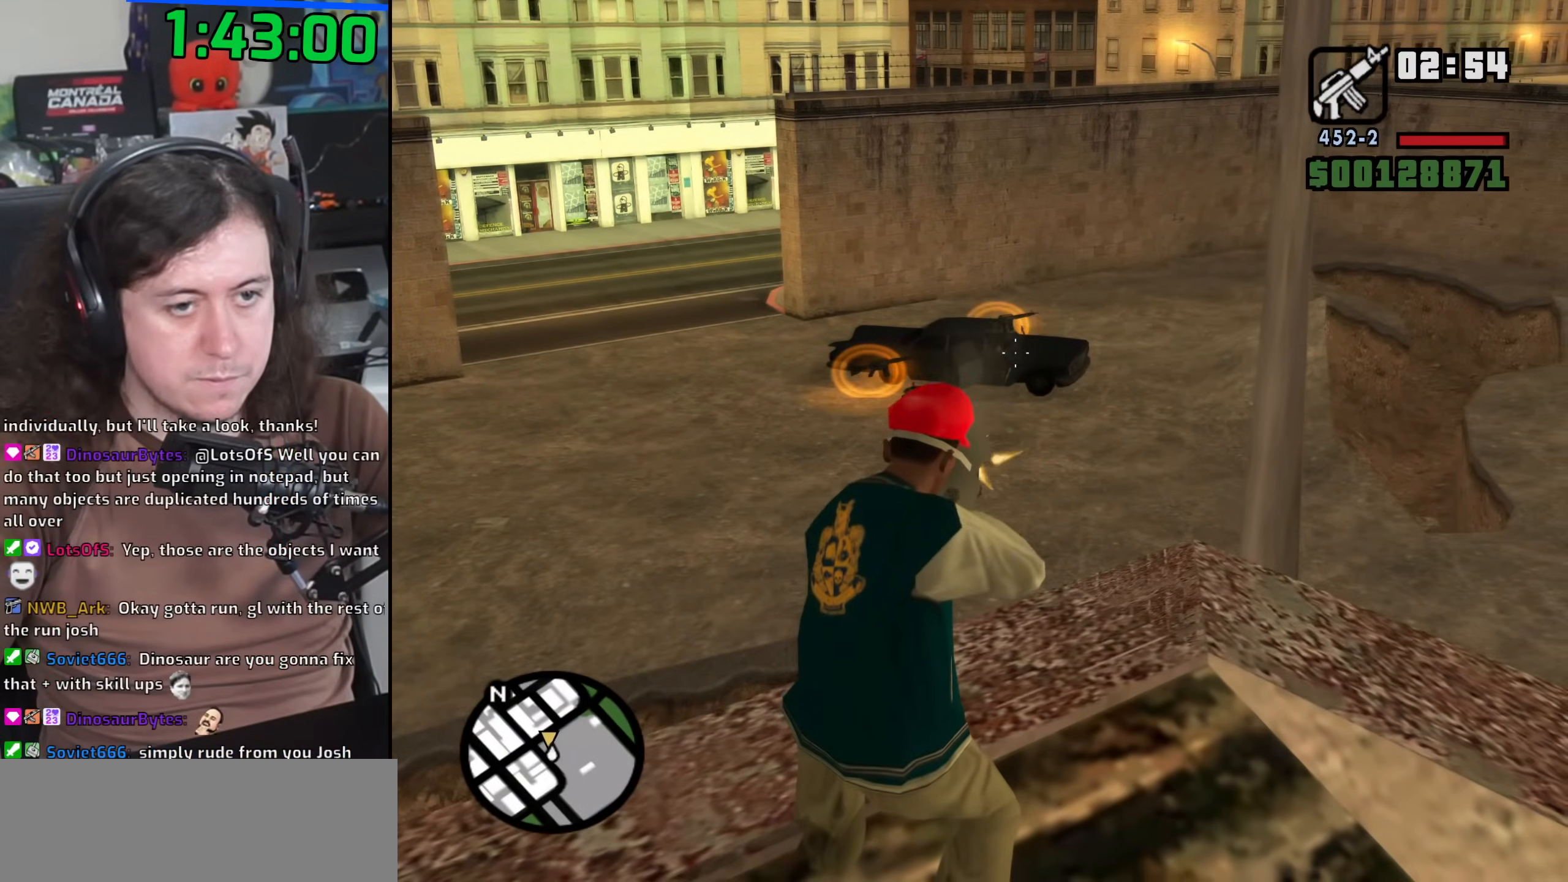
{"keys": [], "mouse": ["left", "right"], "events": []}
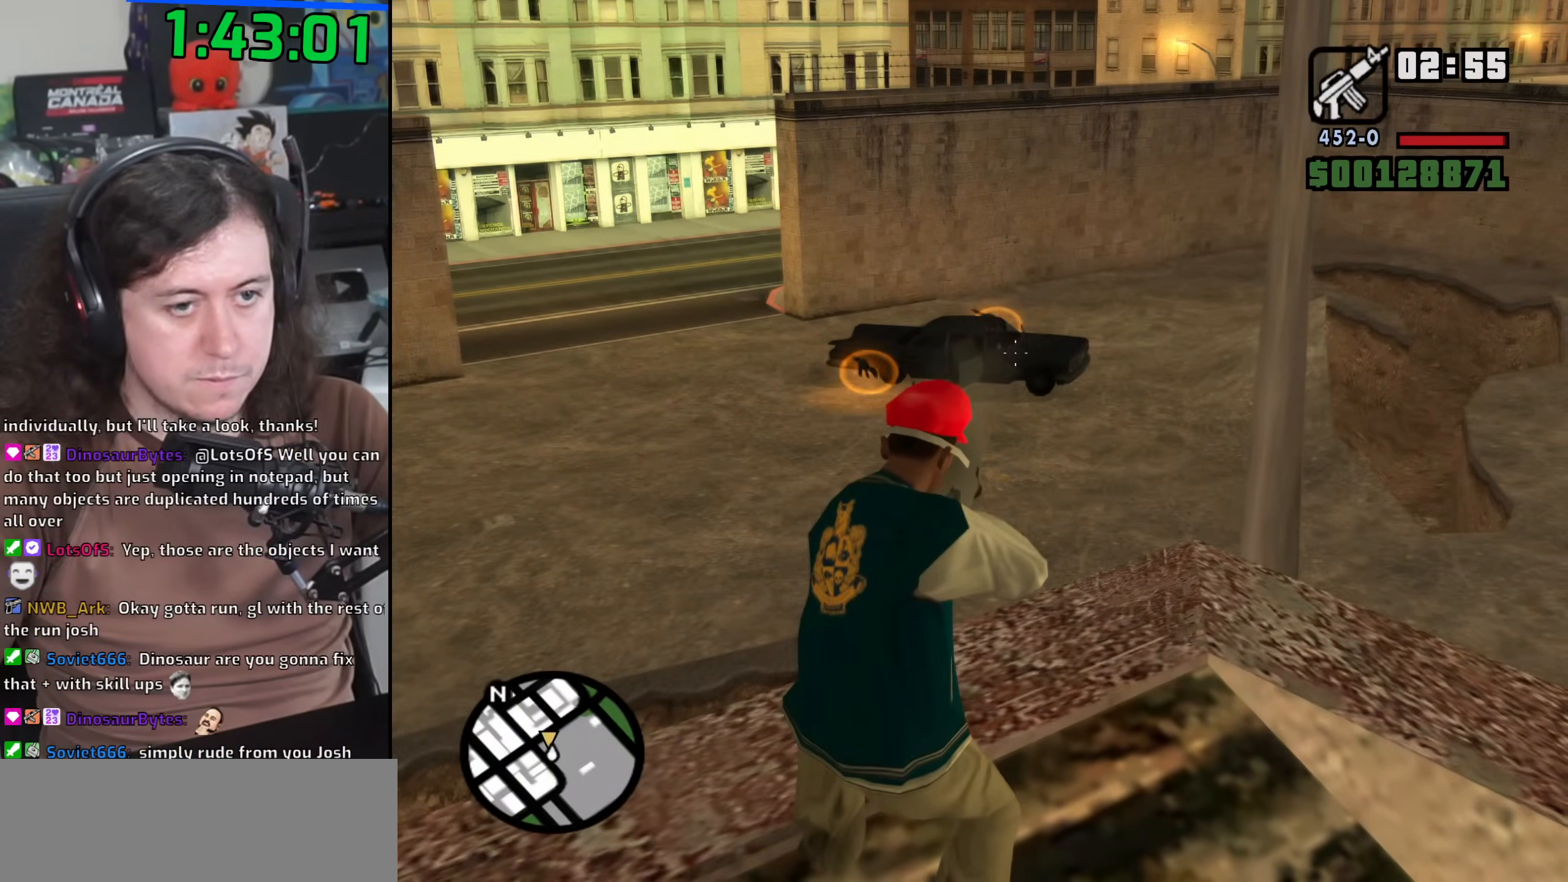
{"keys": [], "mouse": [], "events": [[467, "mouse_left", "up"], [467, "mouse_right", "up"]]}
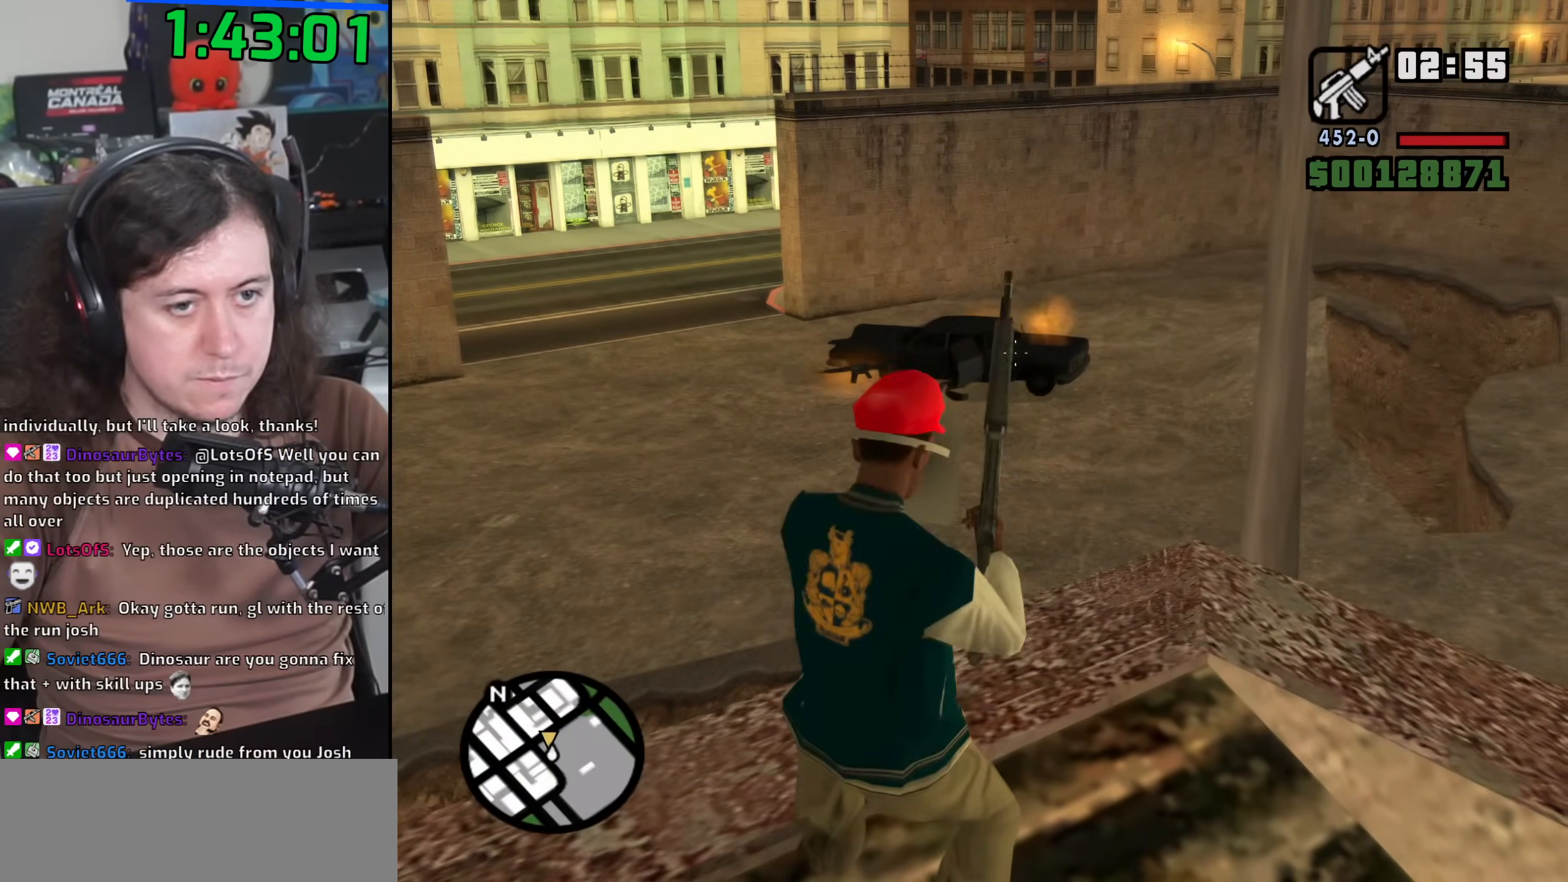
{"keys": ["d", "space", "w"], "mouse": [], "events": [[100, "c", "down"], [217, "c", "up"], [283, "space", "down"], [300, "w", "down"], [417, "space", "up"], [483, "d", "down"], [500, "space", "down"]]}
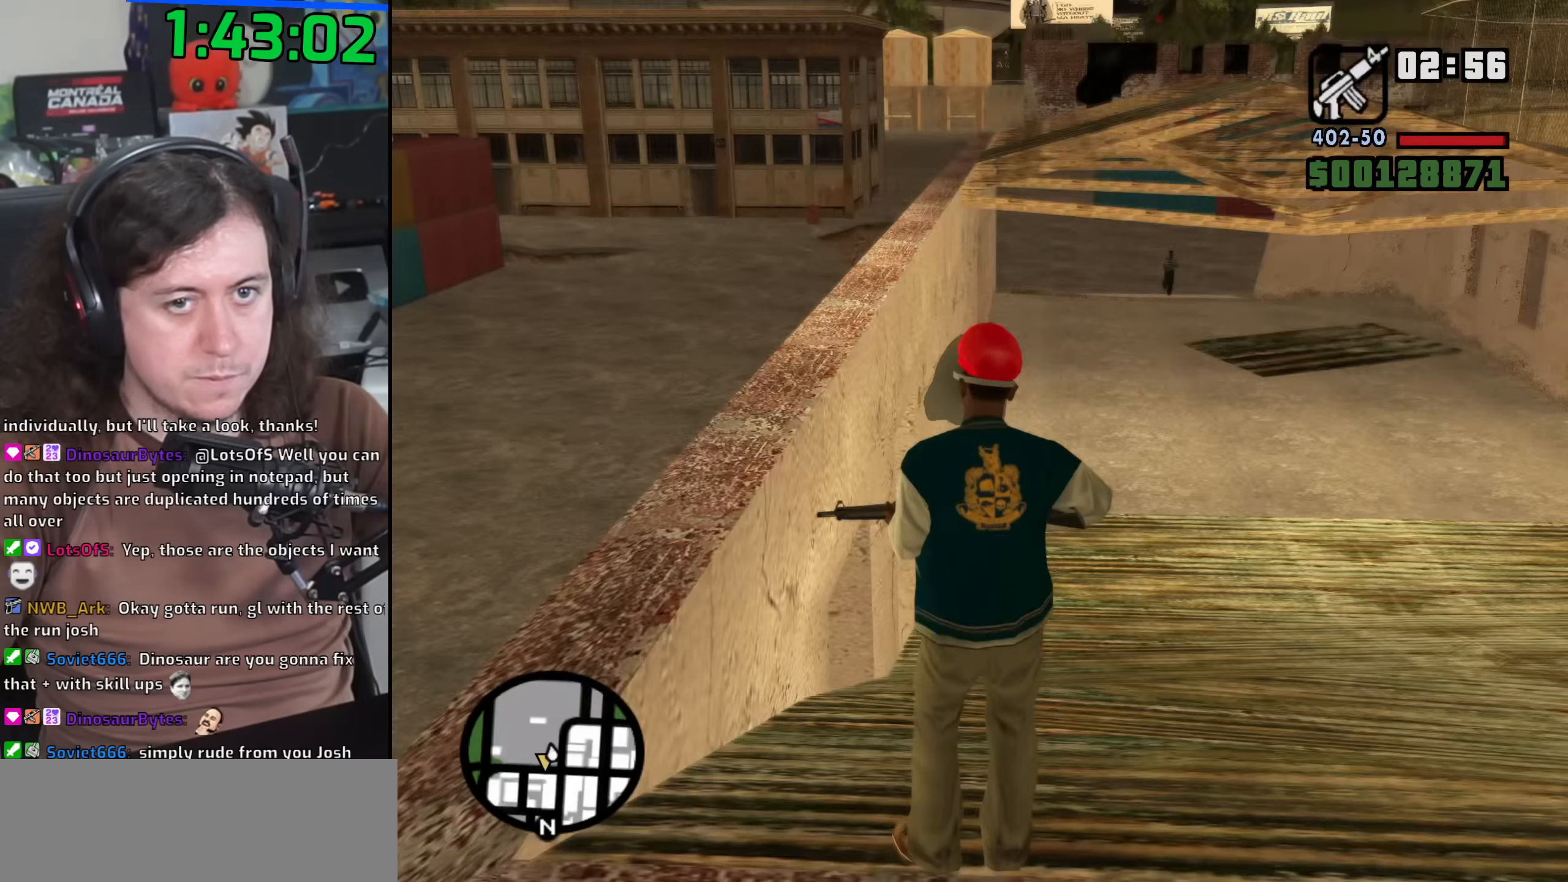
{"keys": ["w"], "mouse": [], "events": [[100, "space", "up"], [217, "space", "down"], [250, "d", "up"], [300, "space", "up"], [417, "space", "down"], [500, "space", "up"]]}
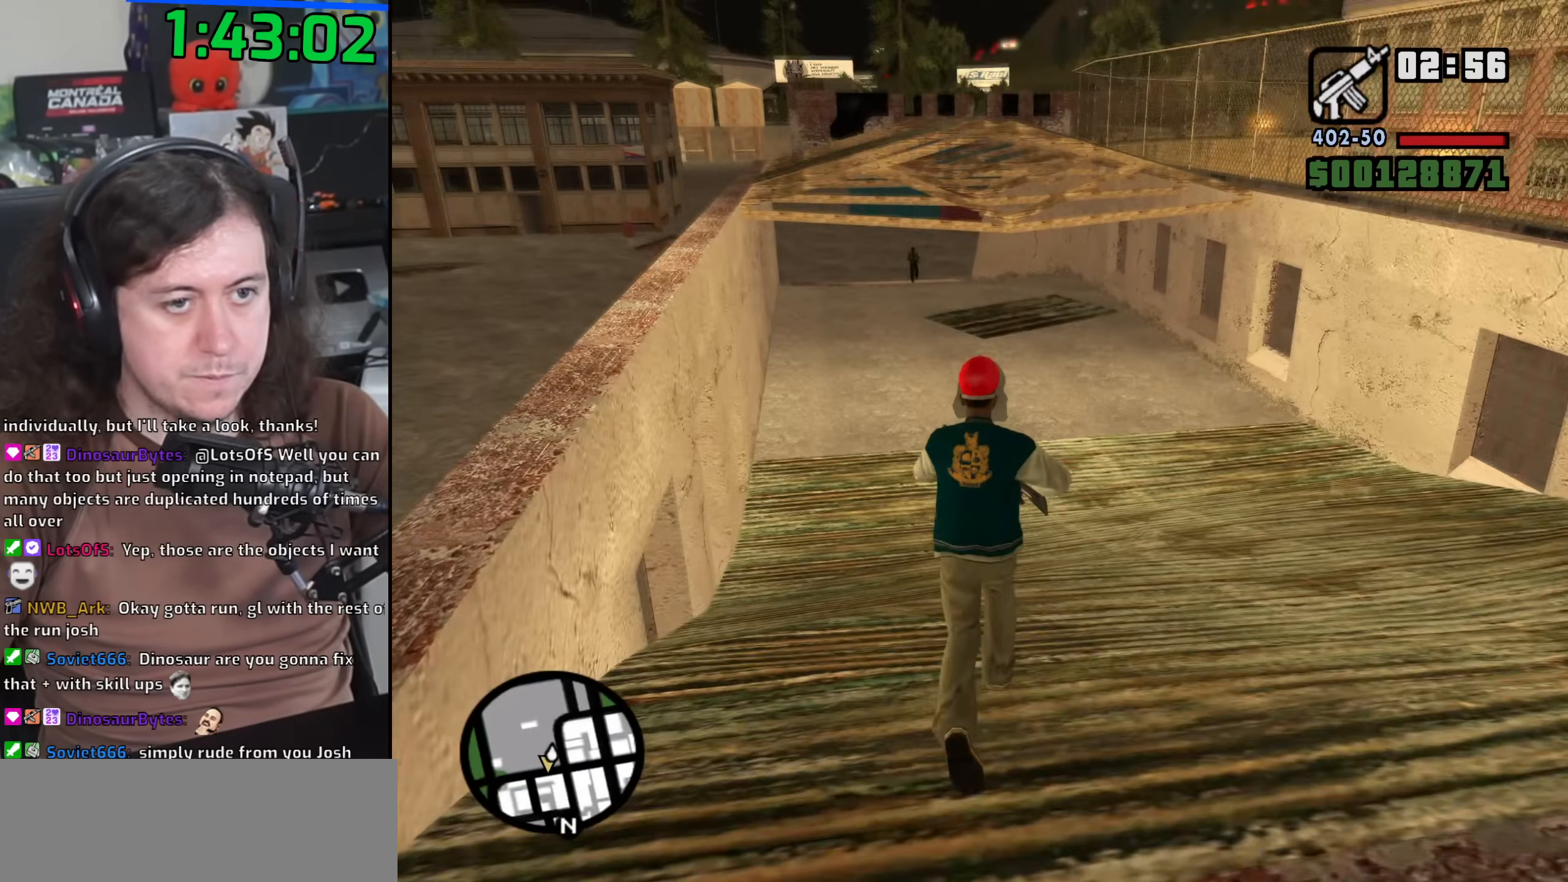
{"keys": ["w"], "mouse": [], "events": [[133, "space", "down"], [183, "space", "up"], [350, "space", "down"], [417, "space", "up"]]}
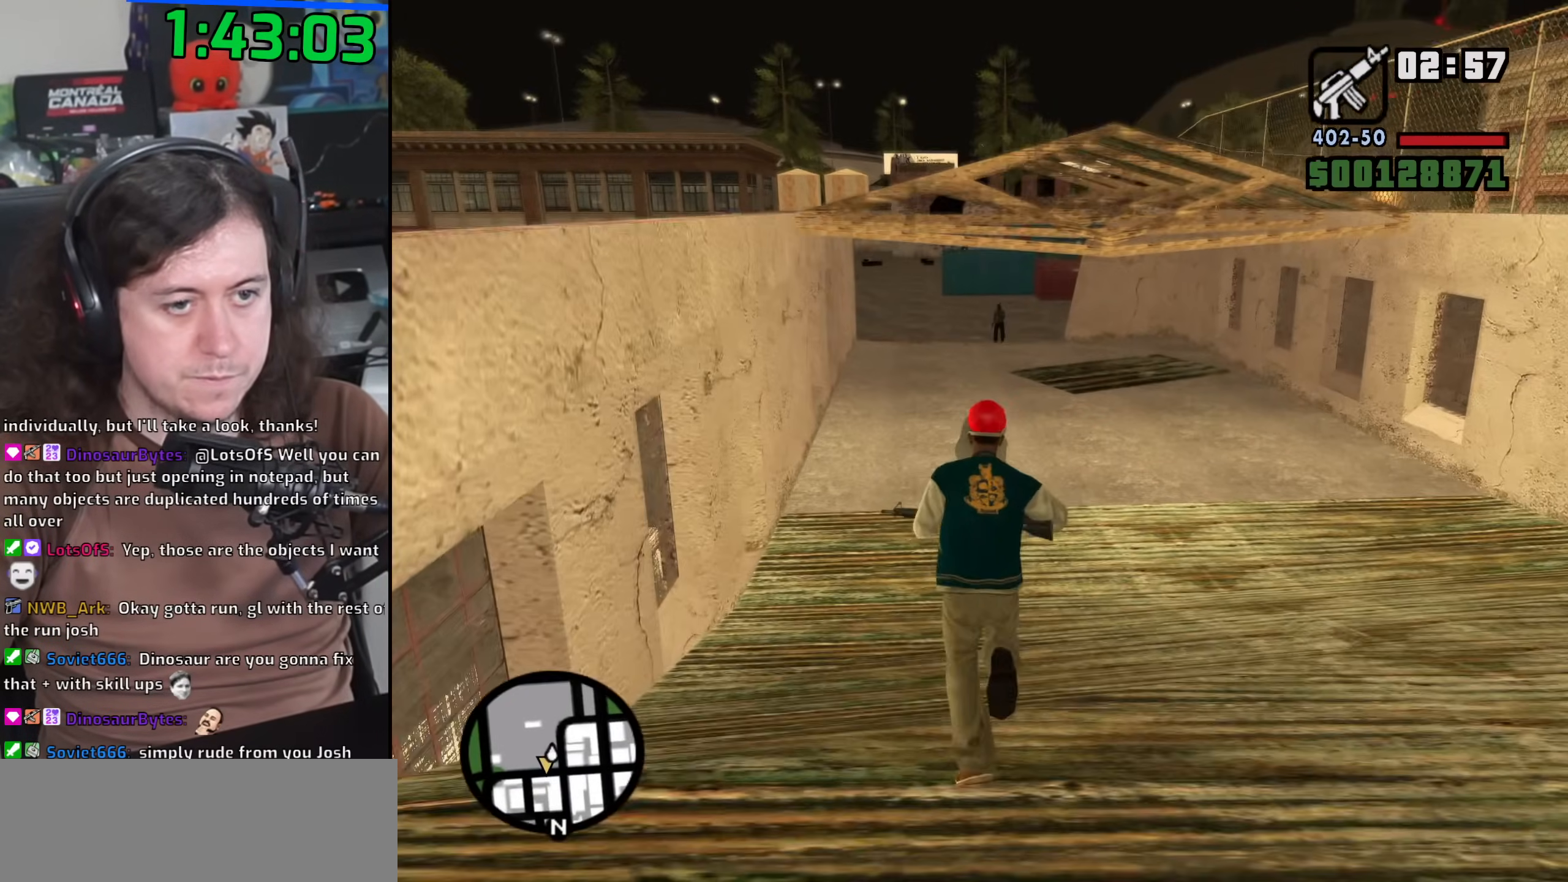
{"keys": [], "mouse": ["left", "right"], "events": [[50, "mouse_right", "down"], [217, "w", "up"], [433, "mouse_left", "down"]]}
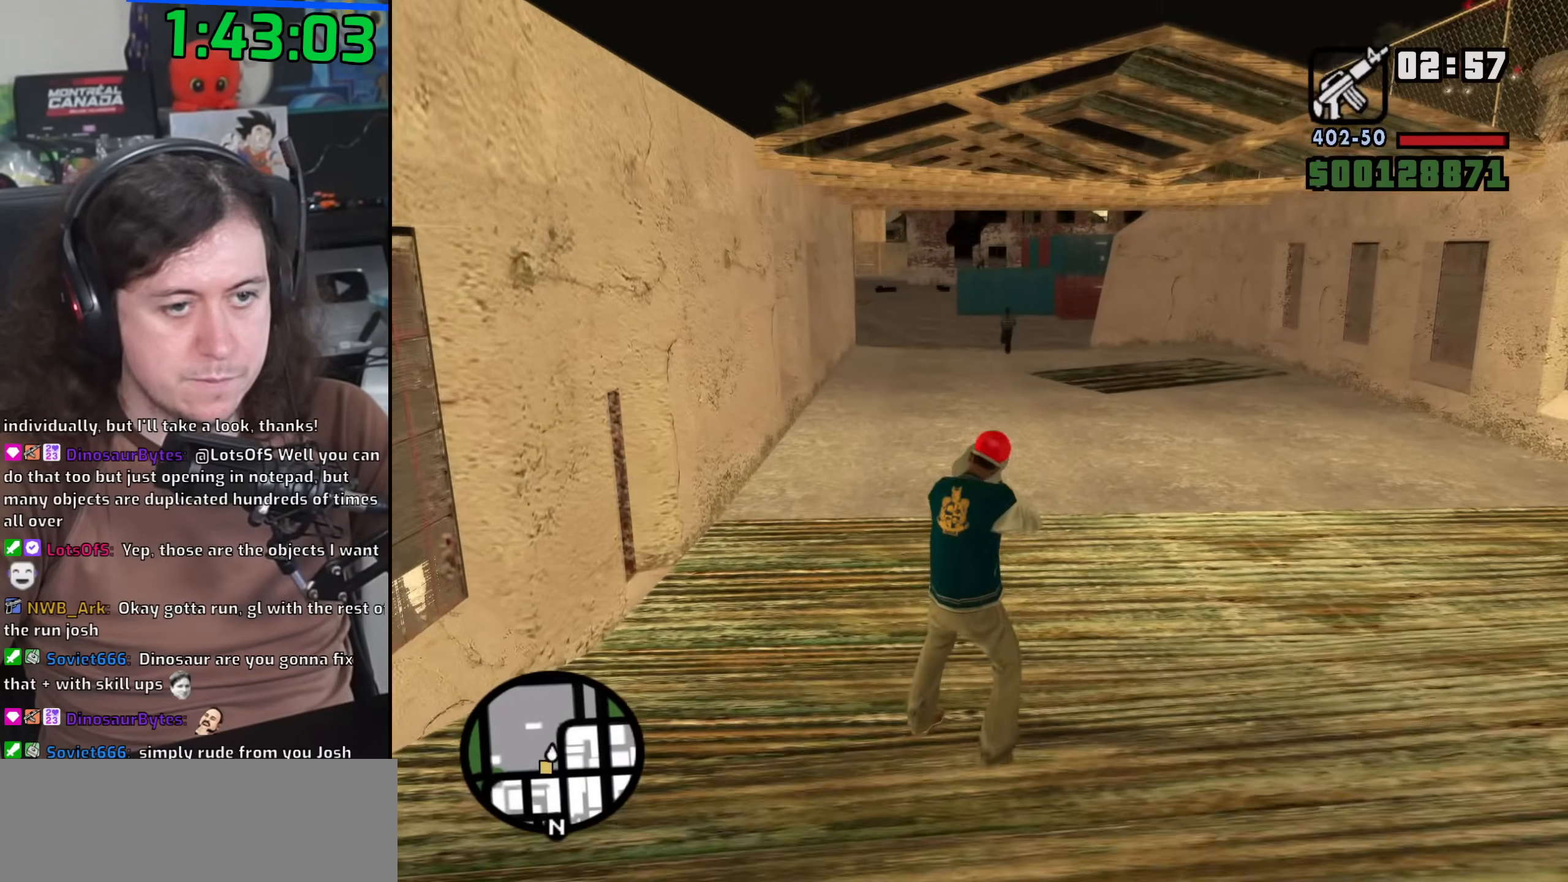
{"keys": [], "mouse": ["left", "right"], "events": []}
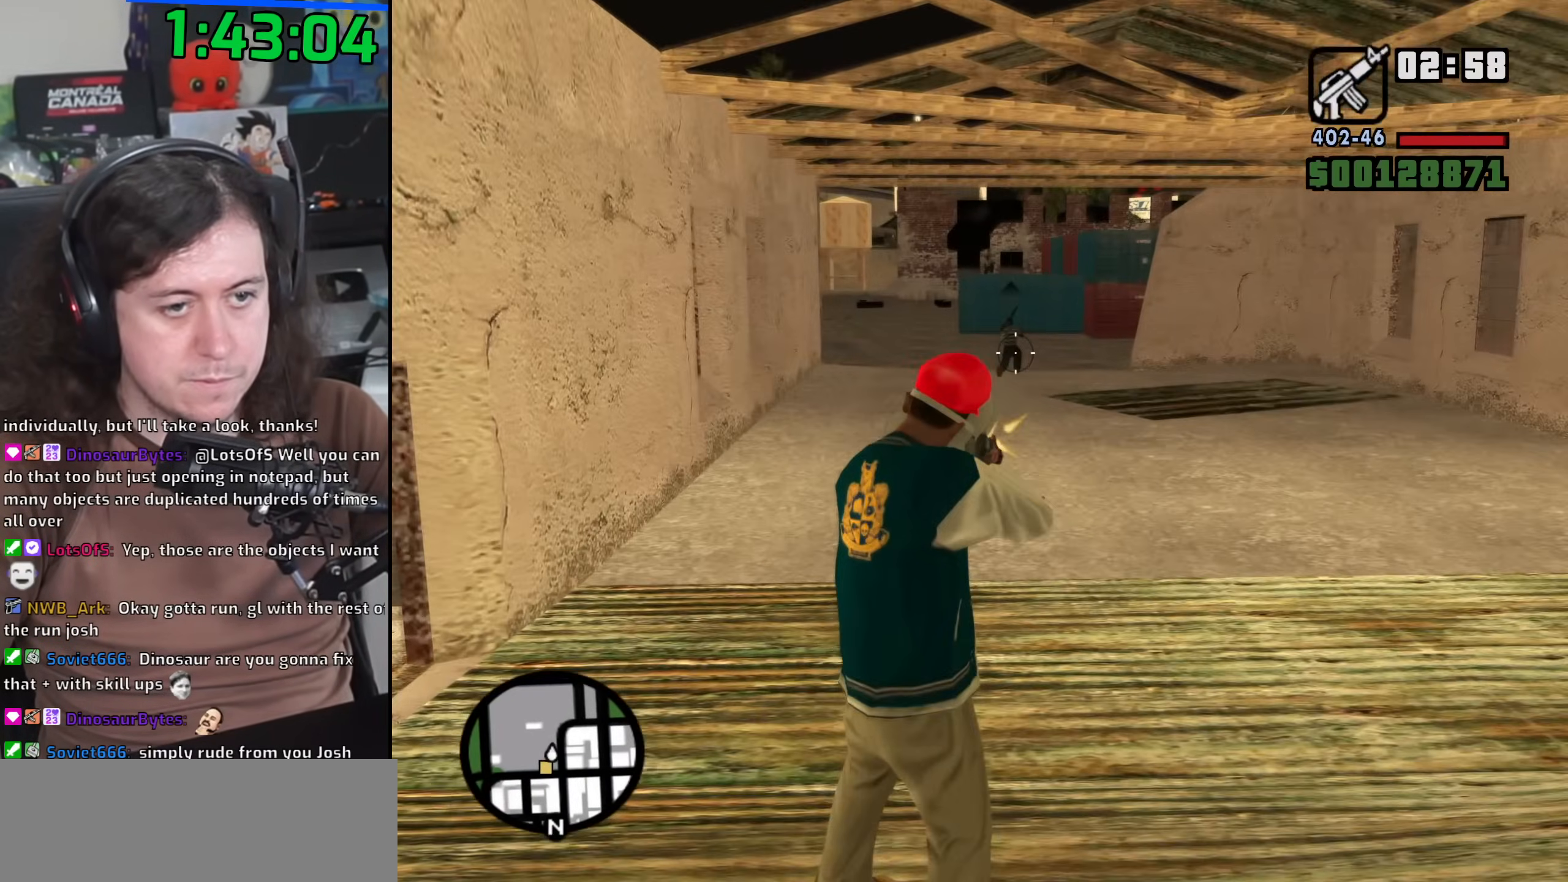
{"keys": [], "mouse": ["right"], "events": [[50, "c", "down"], [133, "c", "up"], [200, "mouse_left", "up"]]}
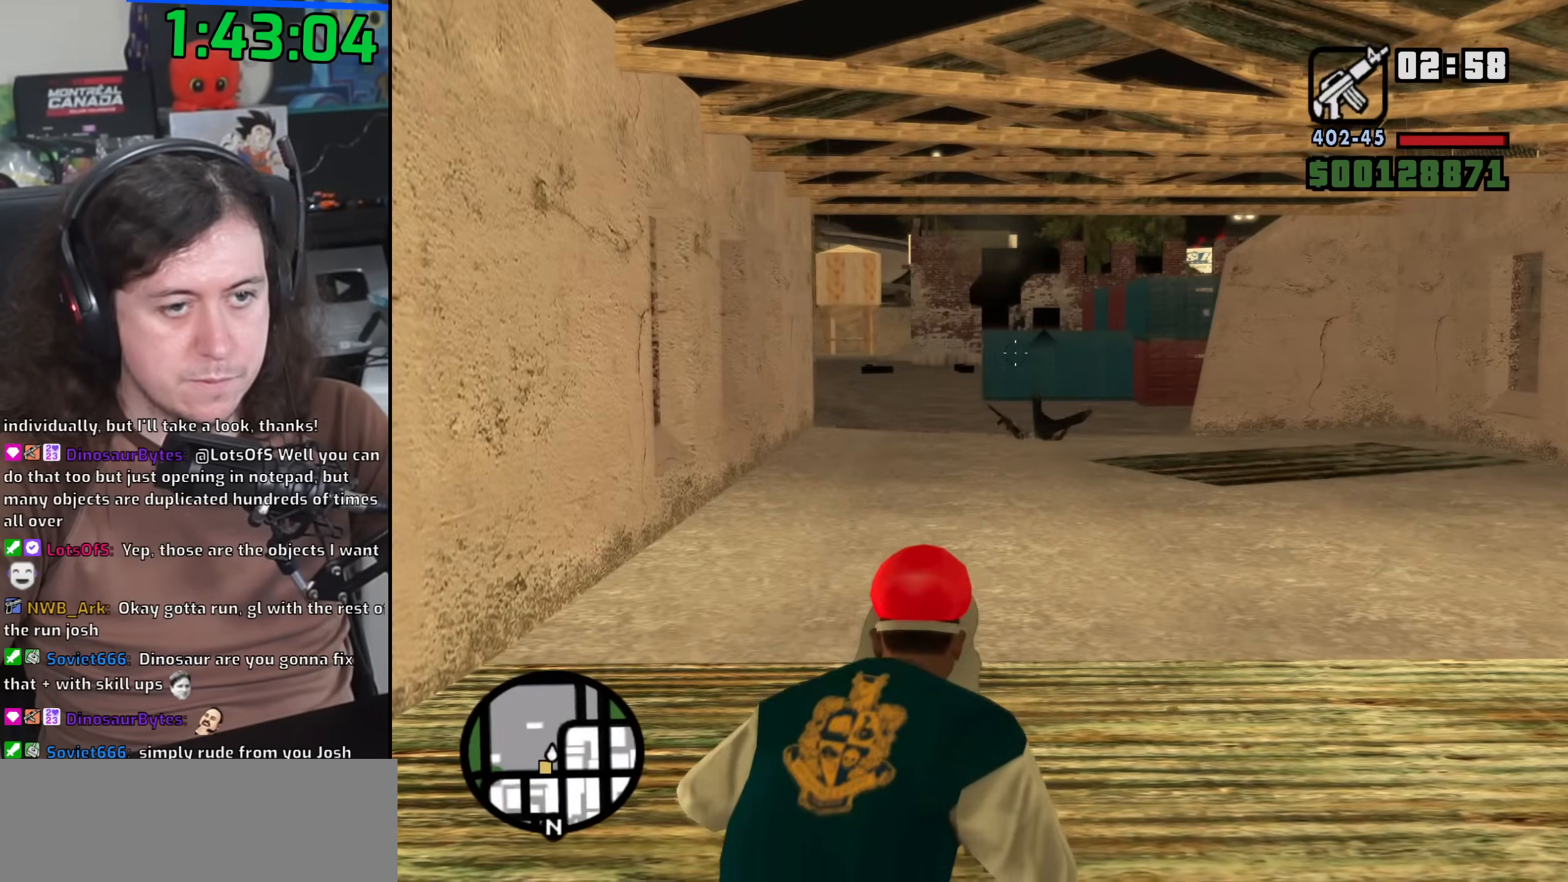
{"keys": [], "mouse": ["left", "right"], "events": [[400, "mouse_left", "down"]]}
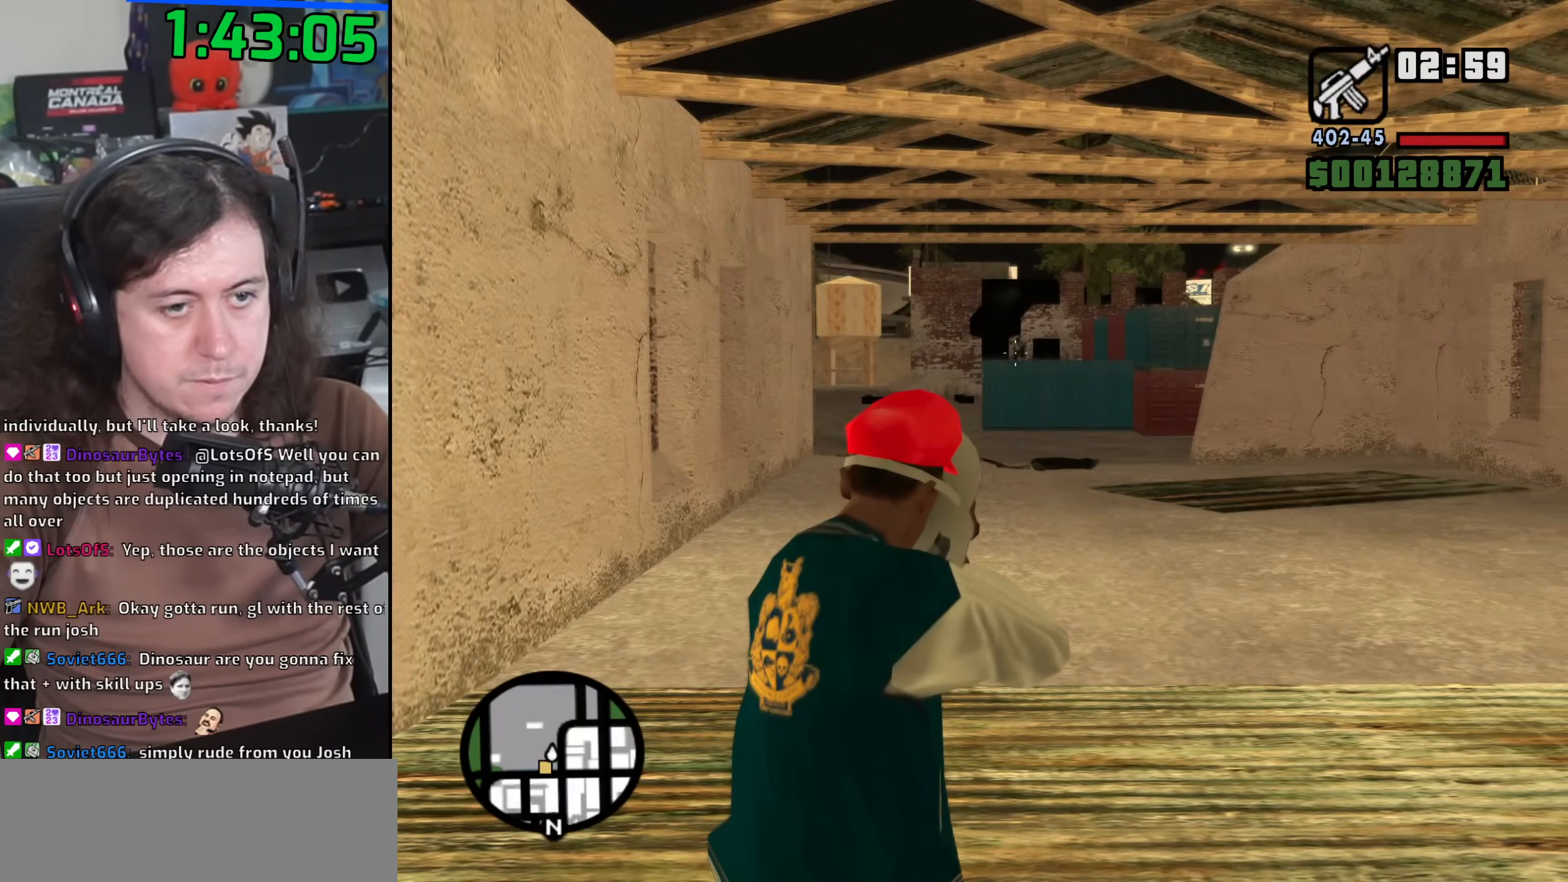
{"keys": [], "mouse": ["left", "right"], "events": []}
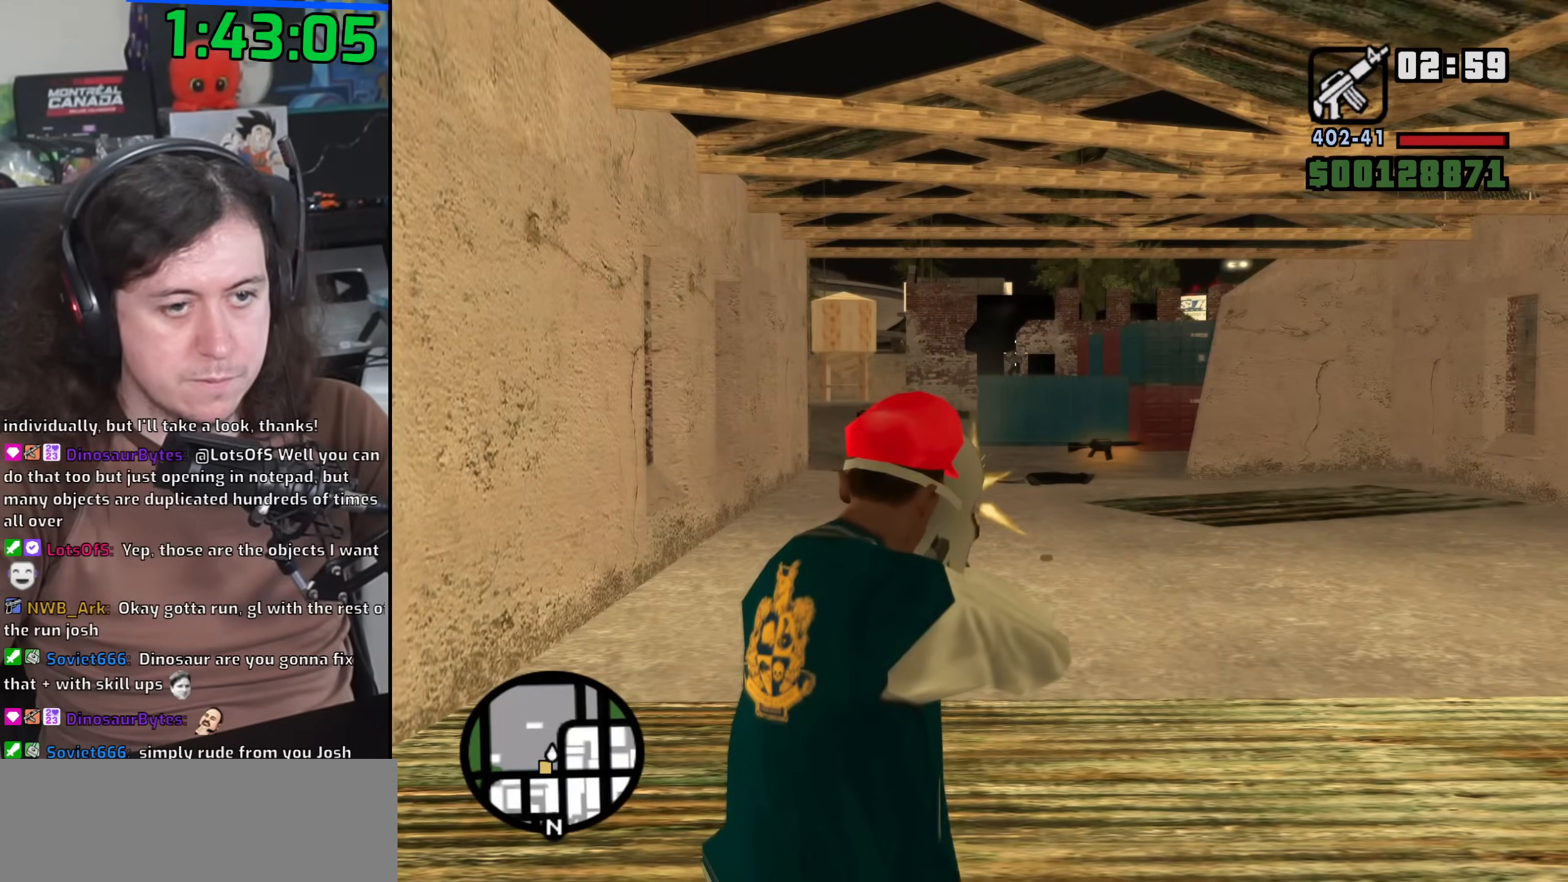
{"keys": [], "mouse": ["left", "right"], "events": [[250, "mouse_left", "up"], [433, "mouse_left", "down"]]}
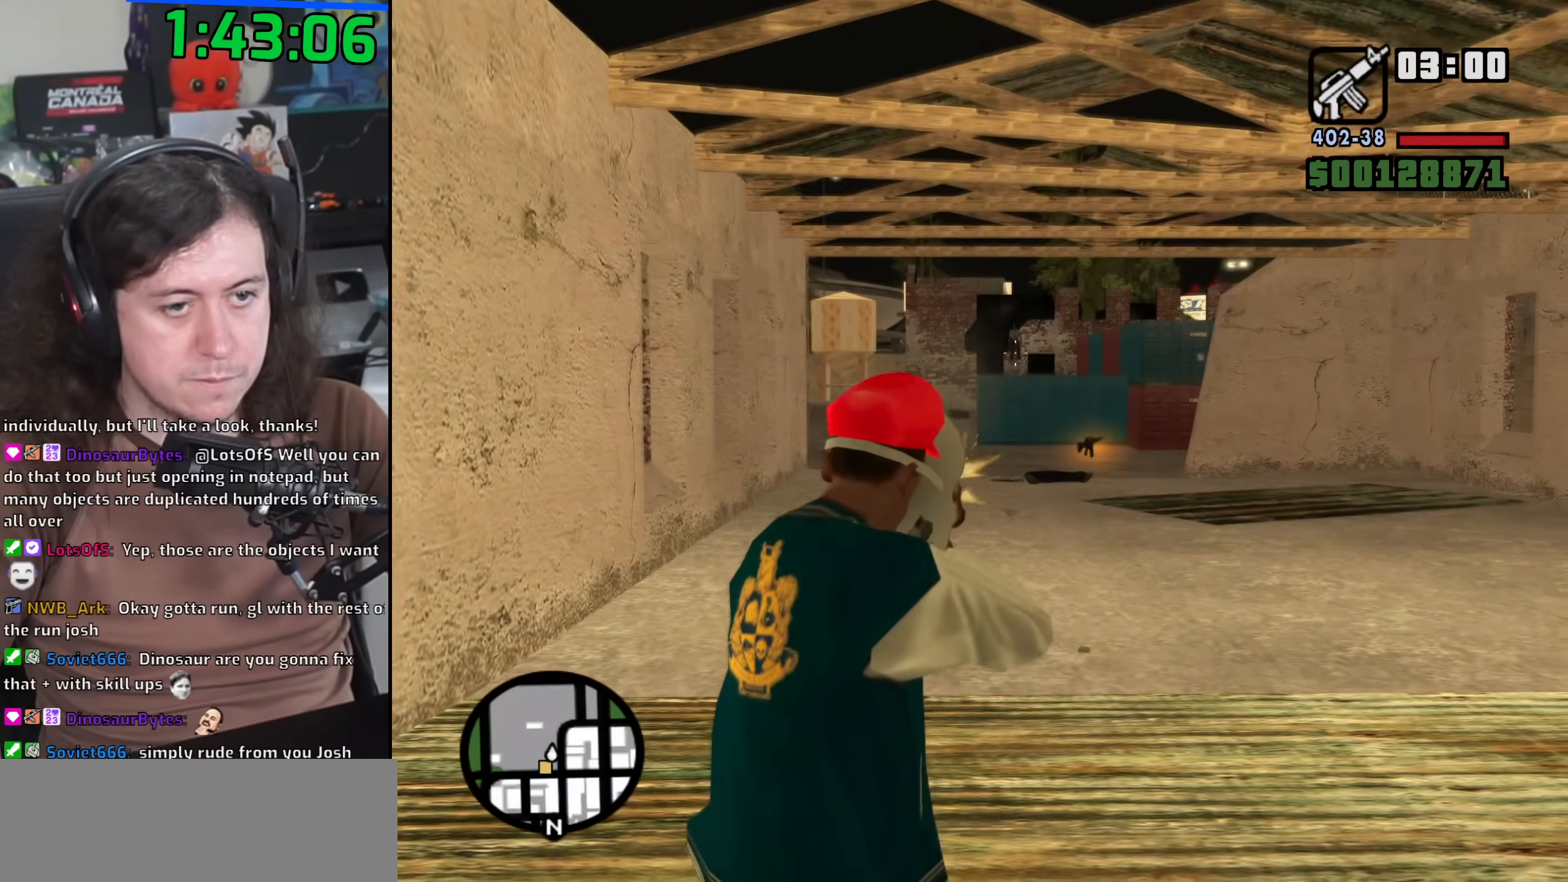
{"keys": ["w"], "mouse": [], "events": [[33, "mouse_left", "up"], [183, "c", "down"], [217, "mouse_right", "up"], [250, "c", "up"], [300, "w", "down"], [367, "space", "down"], [417, "space", "up"]]}
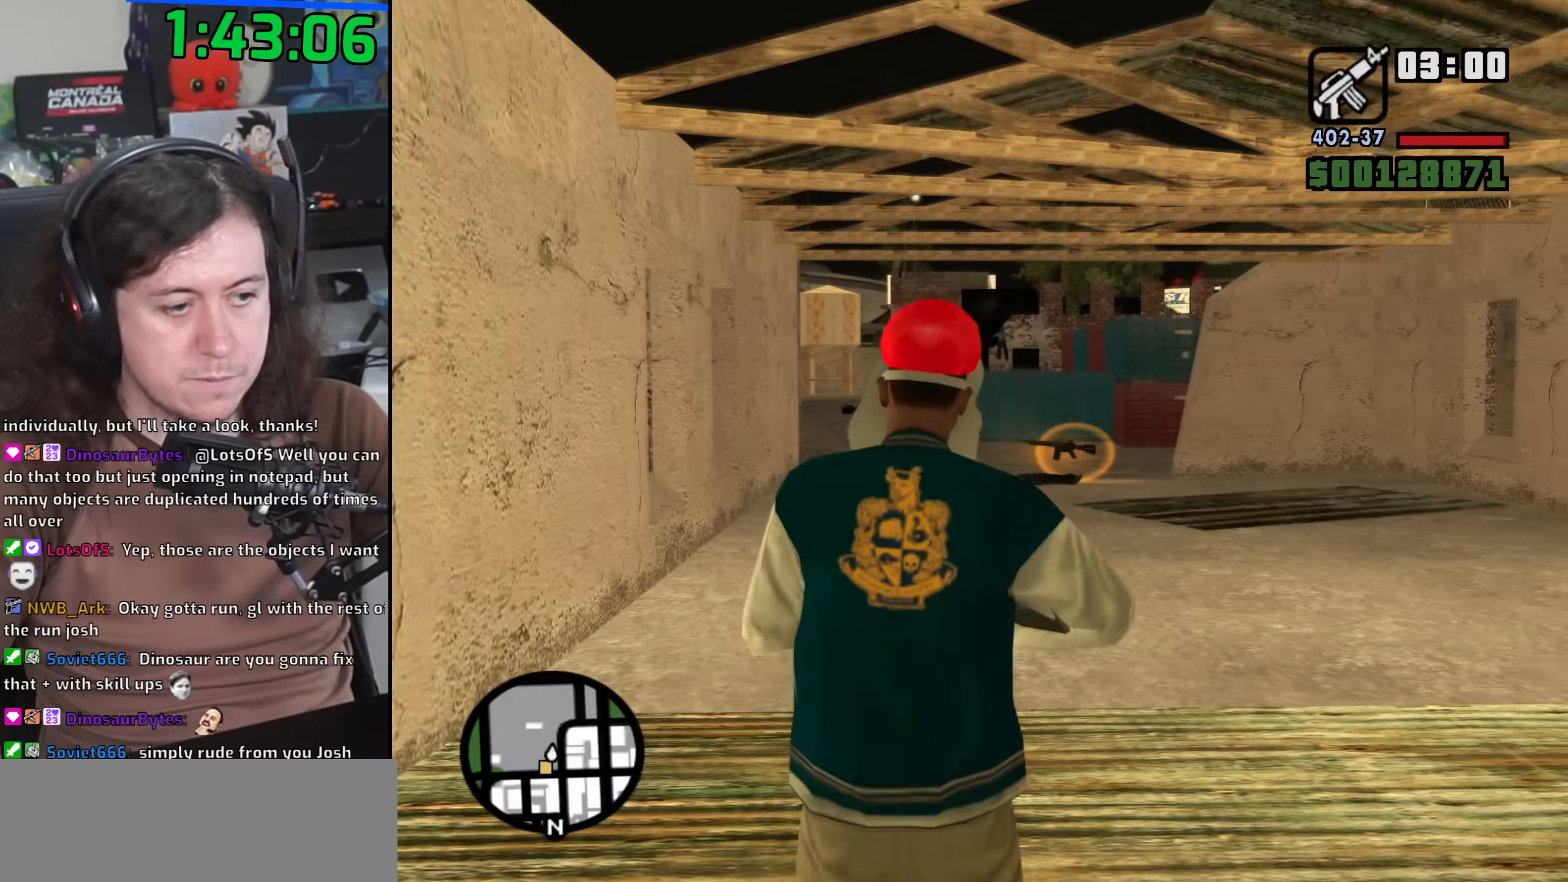
{"keys": ["a", "space", "w"], "mouse": [], "events": [[17, "space", "down"], [117, "space", "up"], [183, "a", "down"], [250, "space", "down"], [317, "space", "up"], [433, "space", "down"]]}
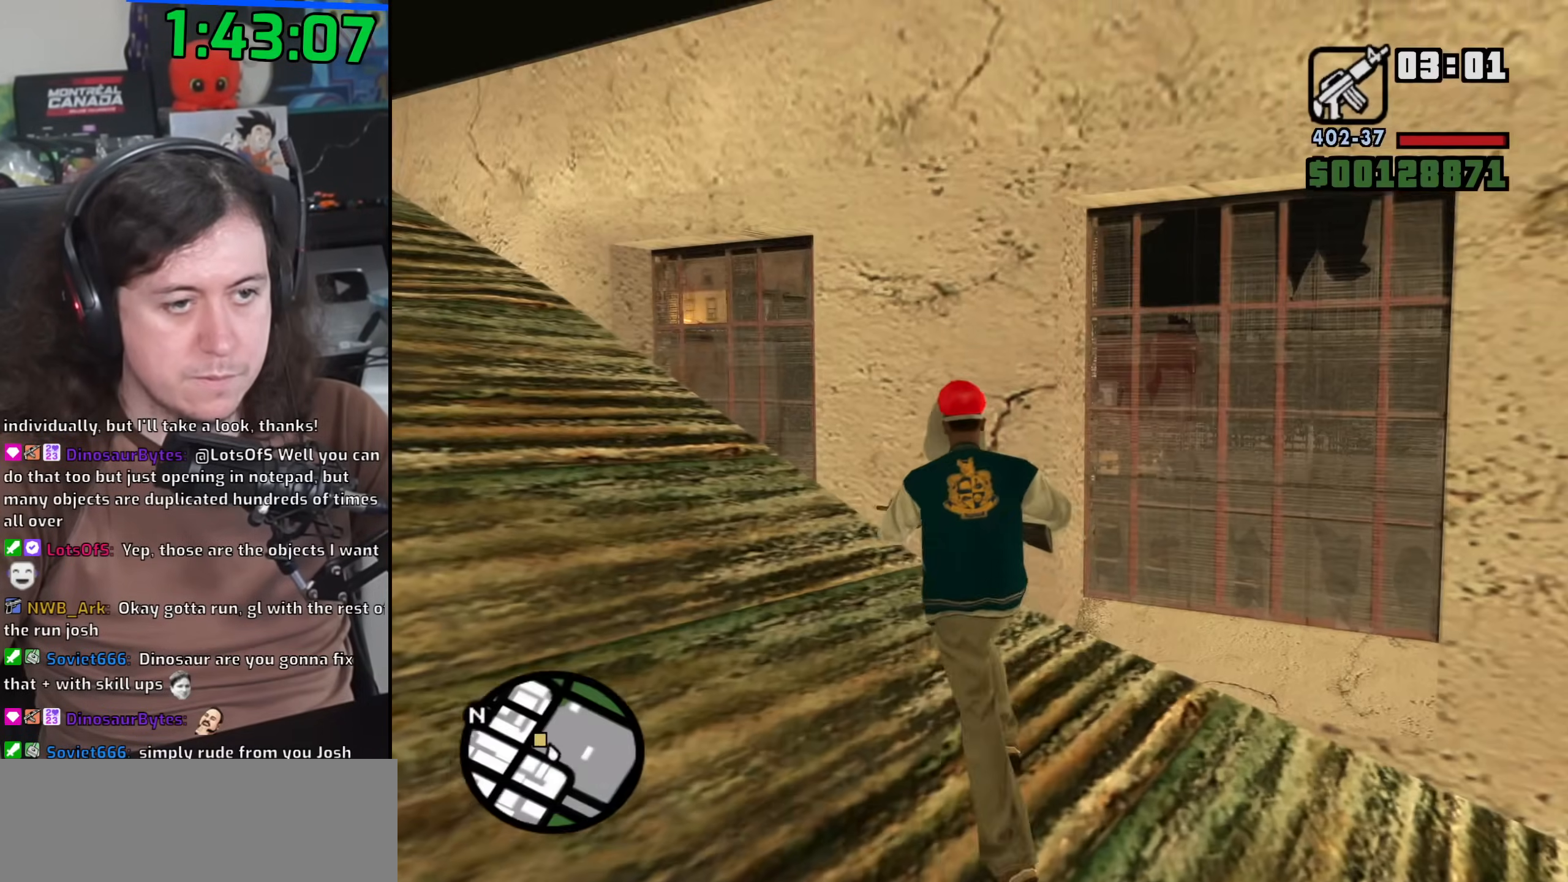
{"keys": ["w"], "mouse": [], "events": [[50, "space", "up"], [167, "space", "down"], [250, "space", "up"], [317, "a", "up"], [367, "space", "down"], [467, "space", "up"]]}
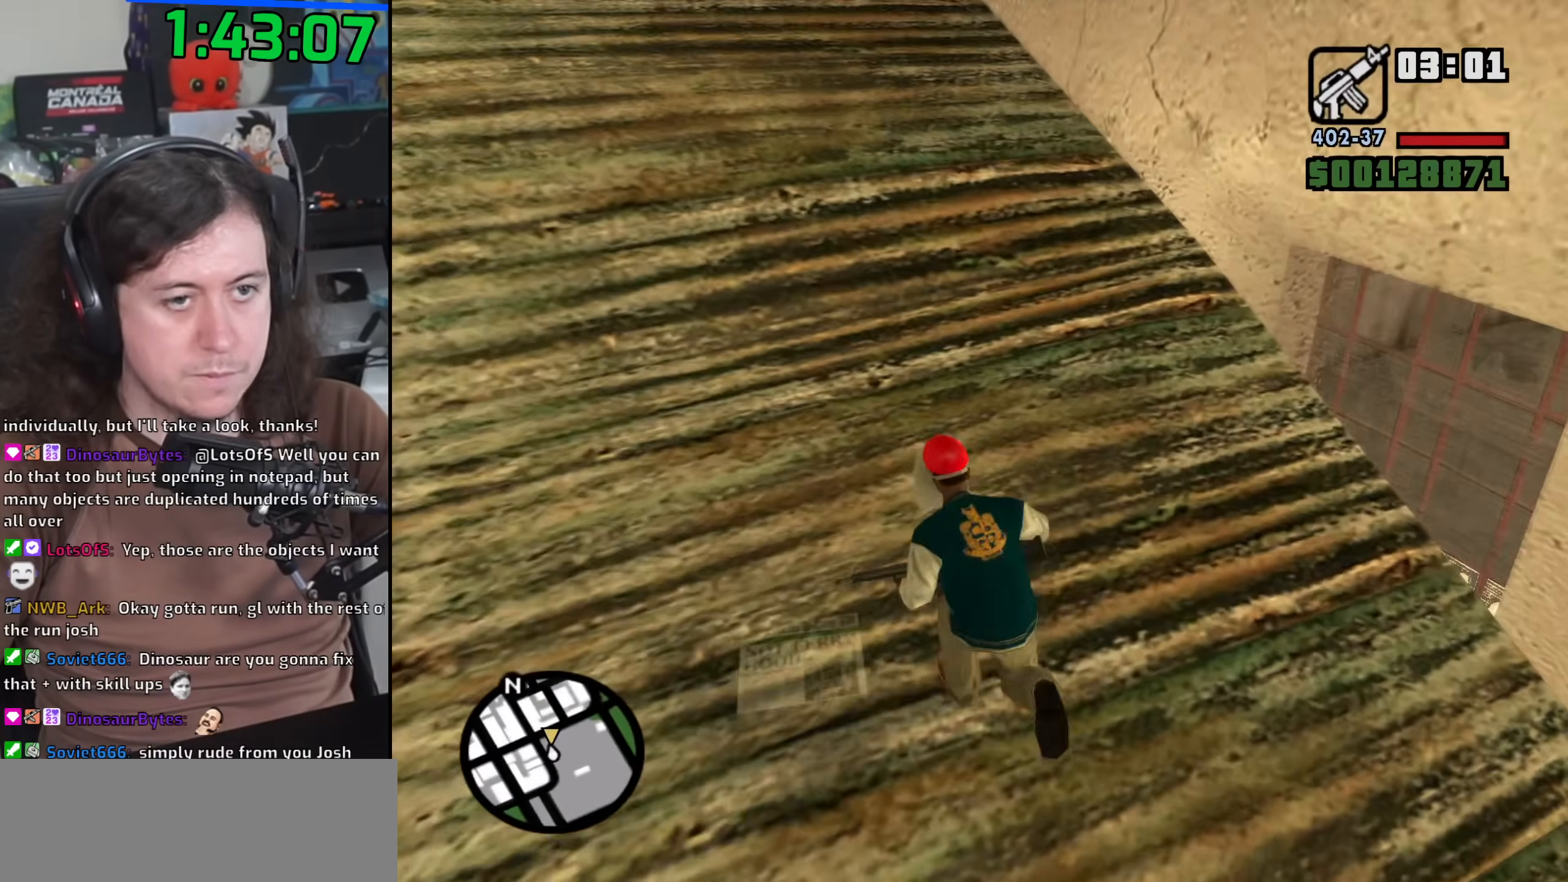
{"keys": ["space", "w"], "mouse": [], "events": [[83, "space", "down"], [133, "a", "down"], [167, "space", "up"], [267, "a", "up"], [283, "space", "down"], [367, "space", "up"], [500, "space", "down"]]}
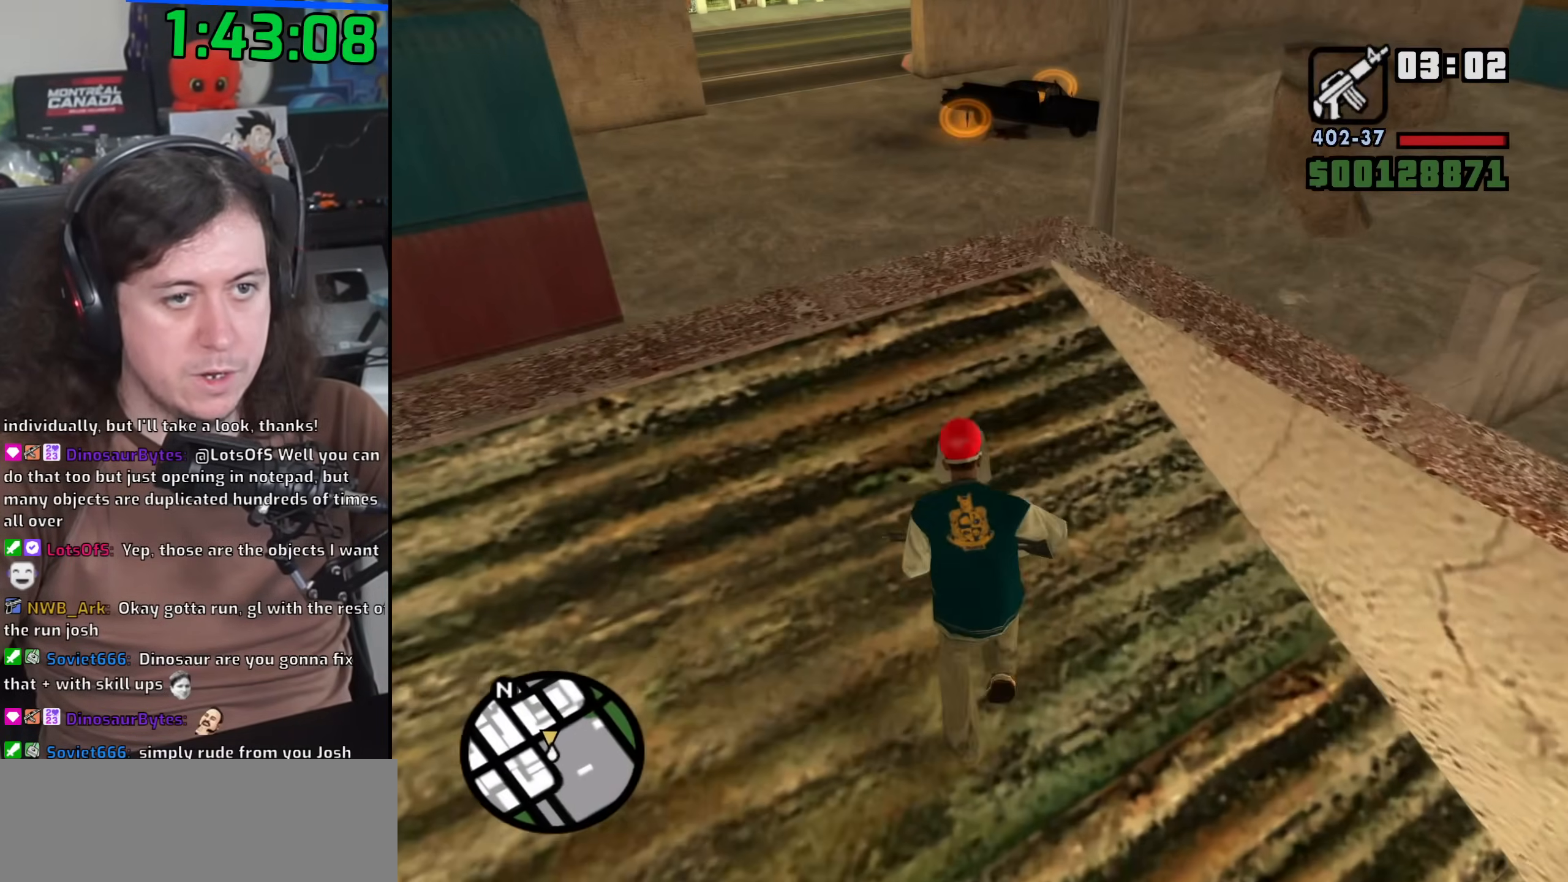
{"keys": ["space", "w"], "mouse": [], "events": [[83, "space", "up"], [133, "shift", "down"], [217, "space", "down"], [333, "shift", "up"], [350, "space", "up"], [483, "space", "down"]]}
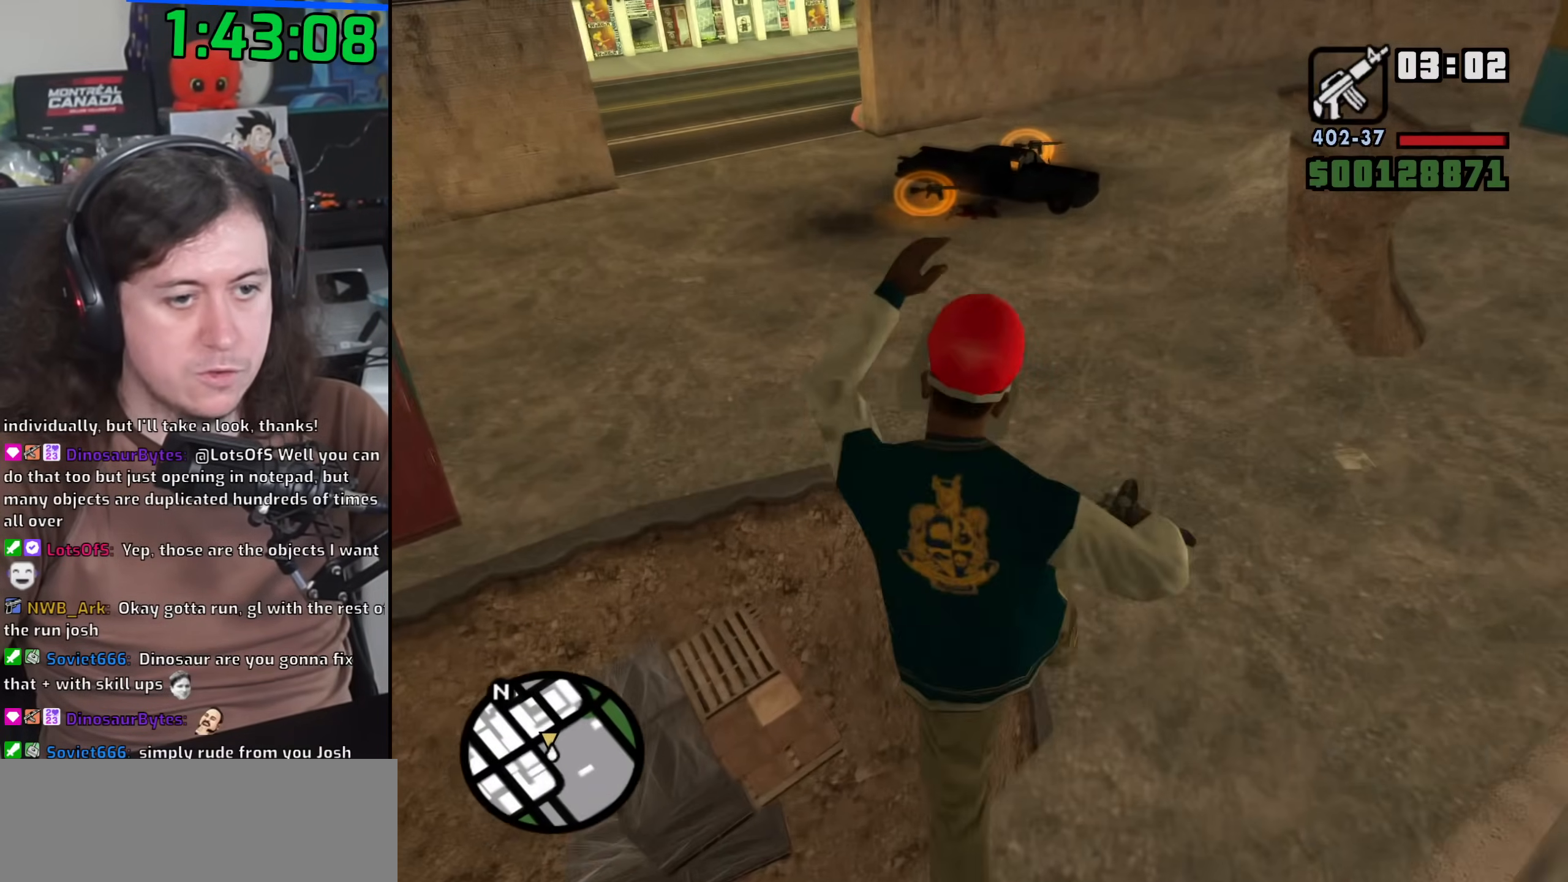
{"keys": ["space", "w"], "mouse": [], "events": [[83, "space", "up"], [233, "space", "down"], [317, "space", "up"], [467, "space", "down"]]}
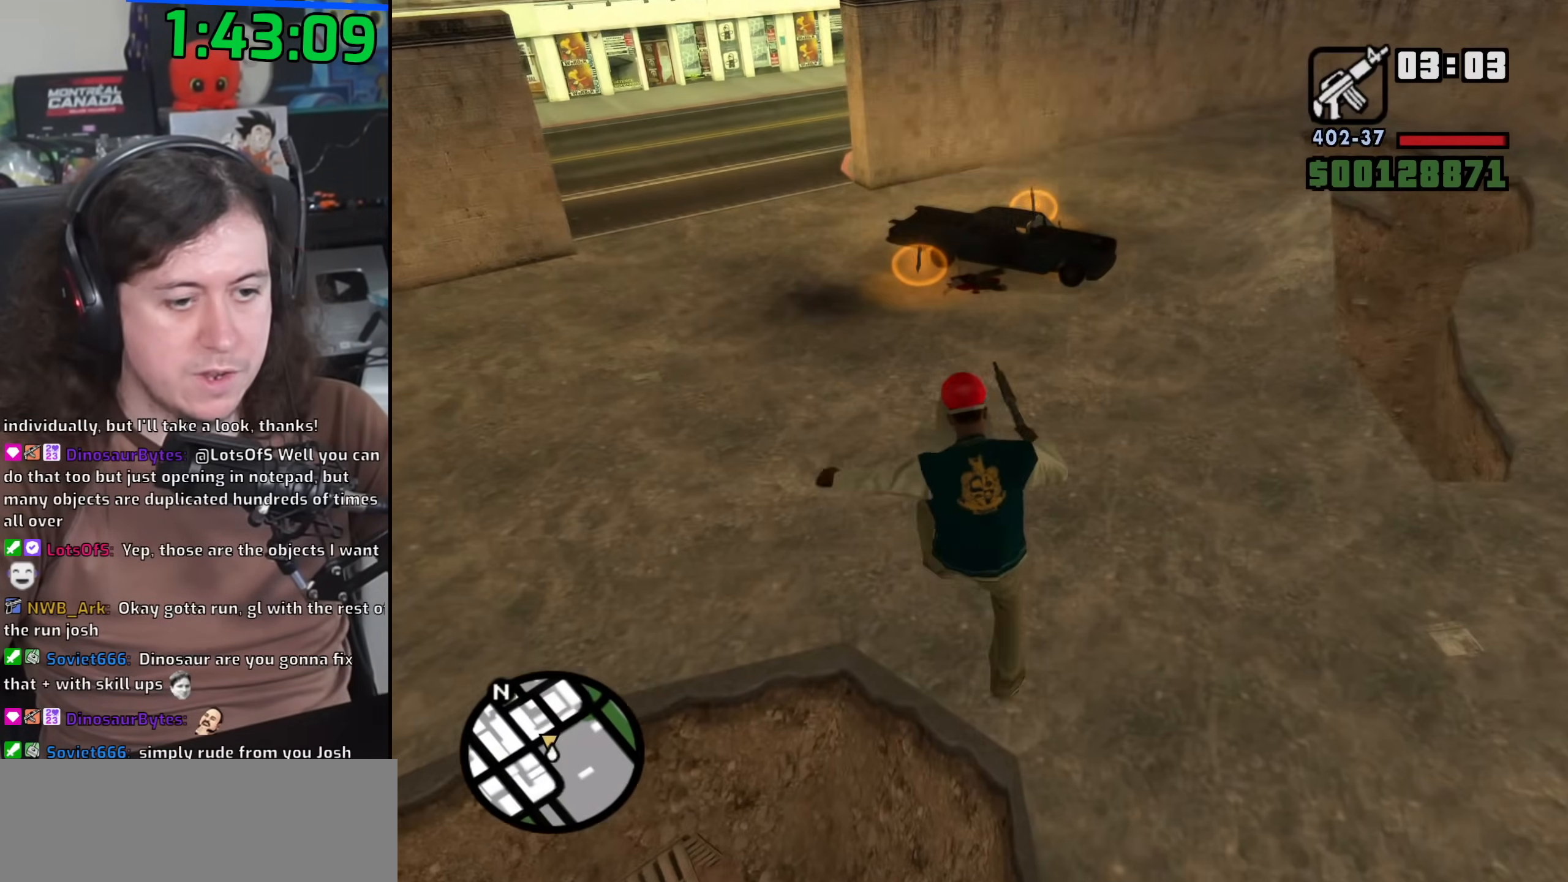
{"keys": ["w"], "mouse": [], "events": [[50, "space", "up"], [217, "space", "down"], [283, "space", "up"], [450, "space", "down"], [500, "space", "up"]]}
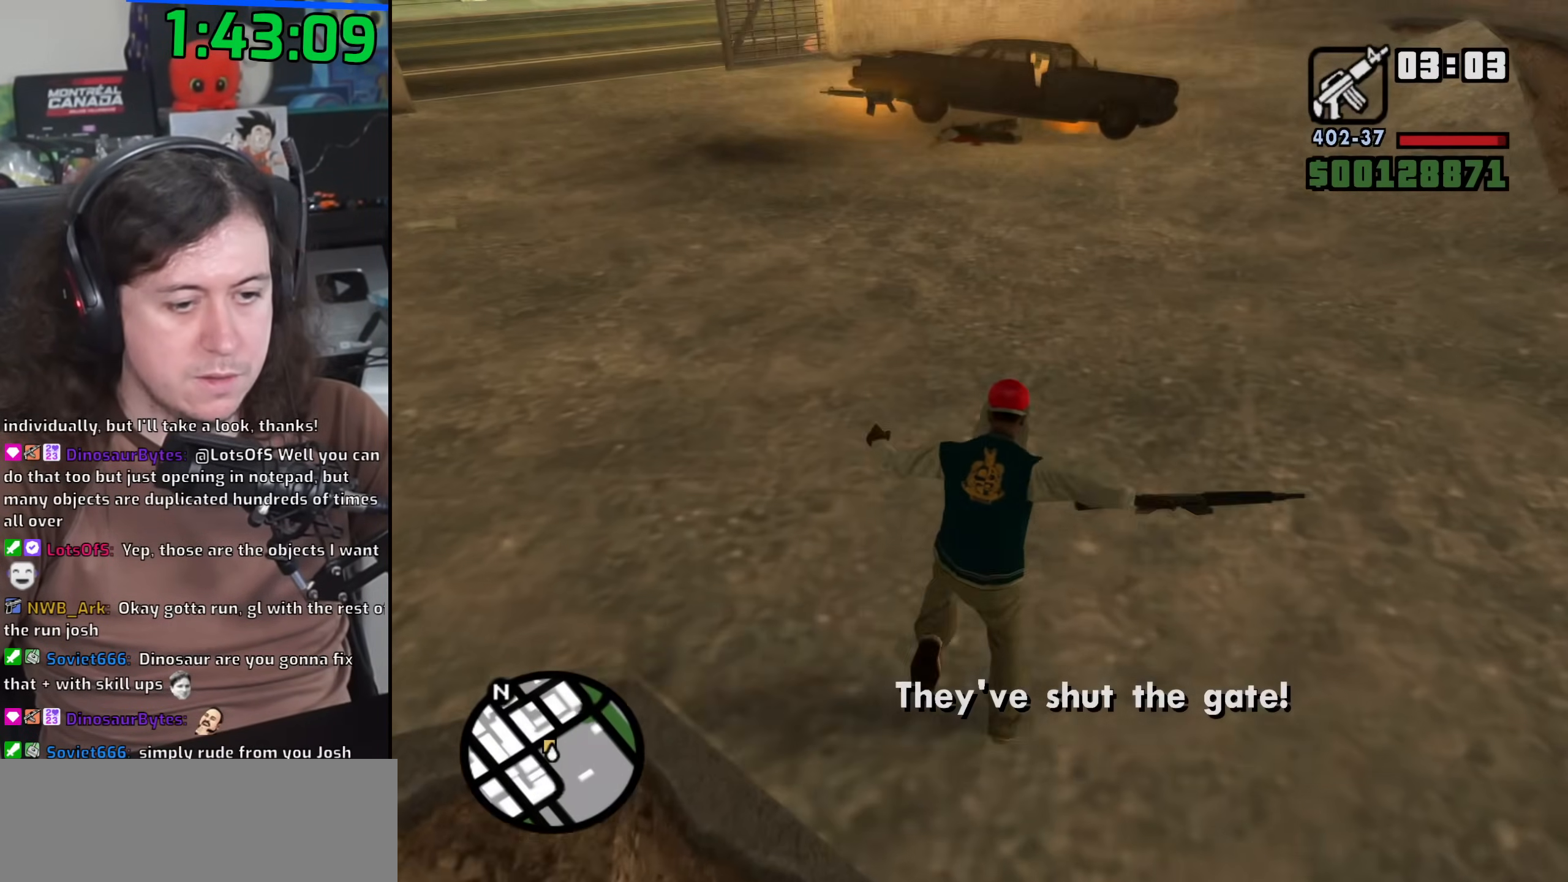
{"keys": ["d", "w"], "mouse": [], "events": [[167, "space", "down"], [233, "space", "up"], [383, "space", "down"], [433, "d", "down"], [467, "space", "up"]]}
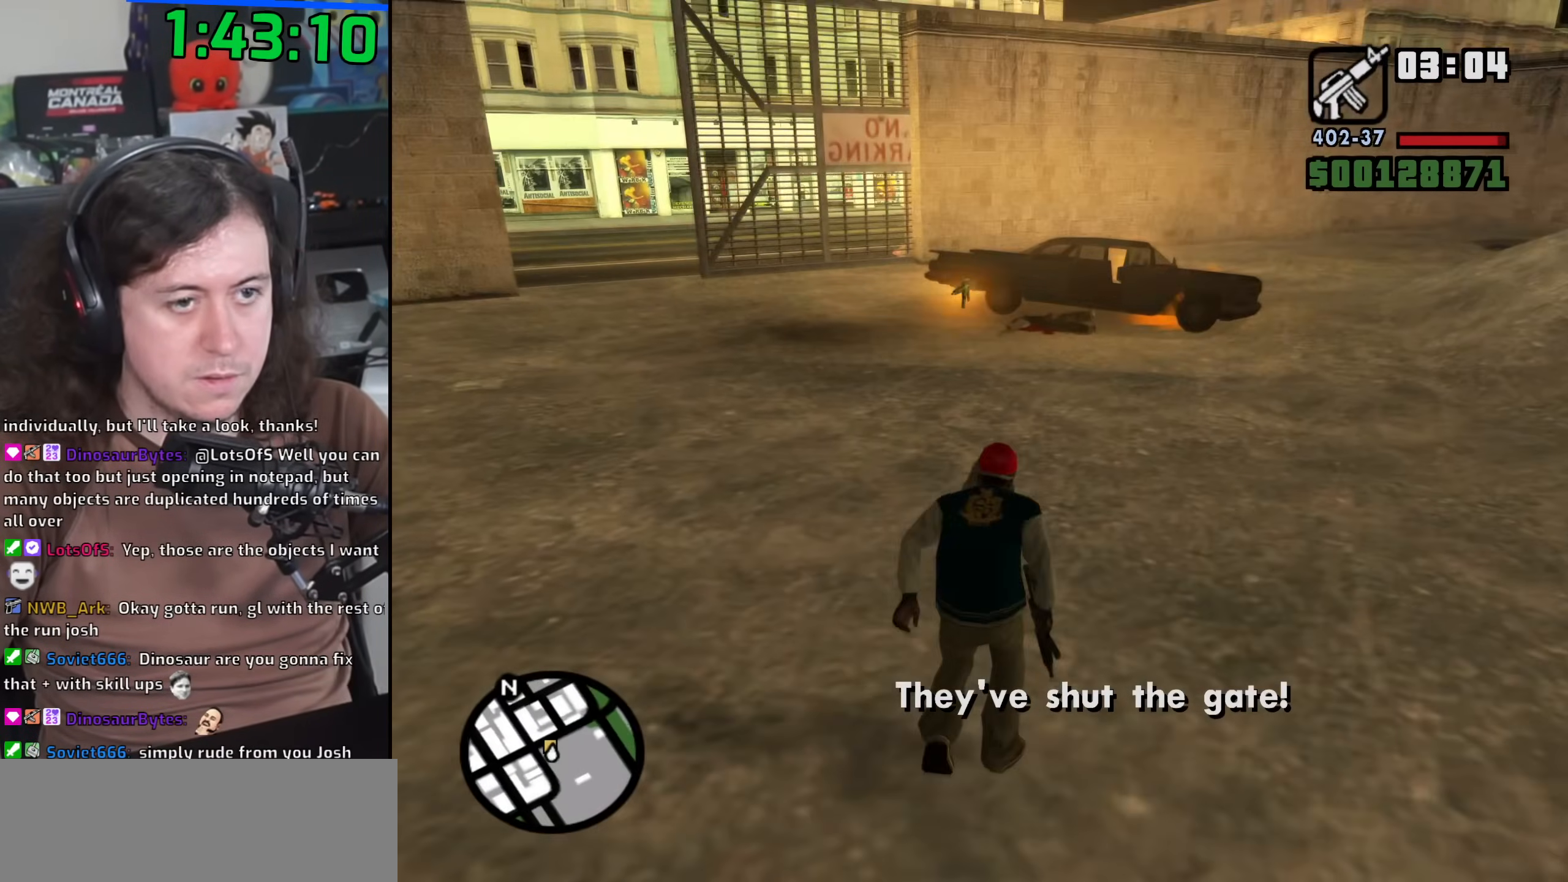
{"keys": ["a", "d", "w"], "mouse": [], "events": [[117, "space", "down"], [183, "space", "up"], [333, "space", "down"], [433, "a", "down"], [433, "space", "up"]]}
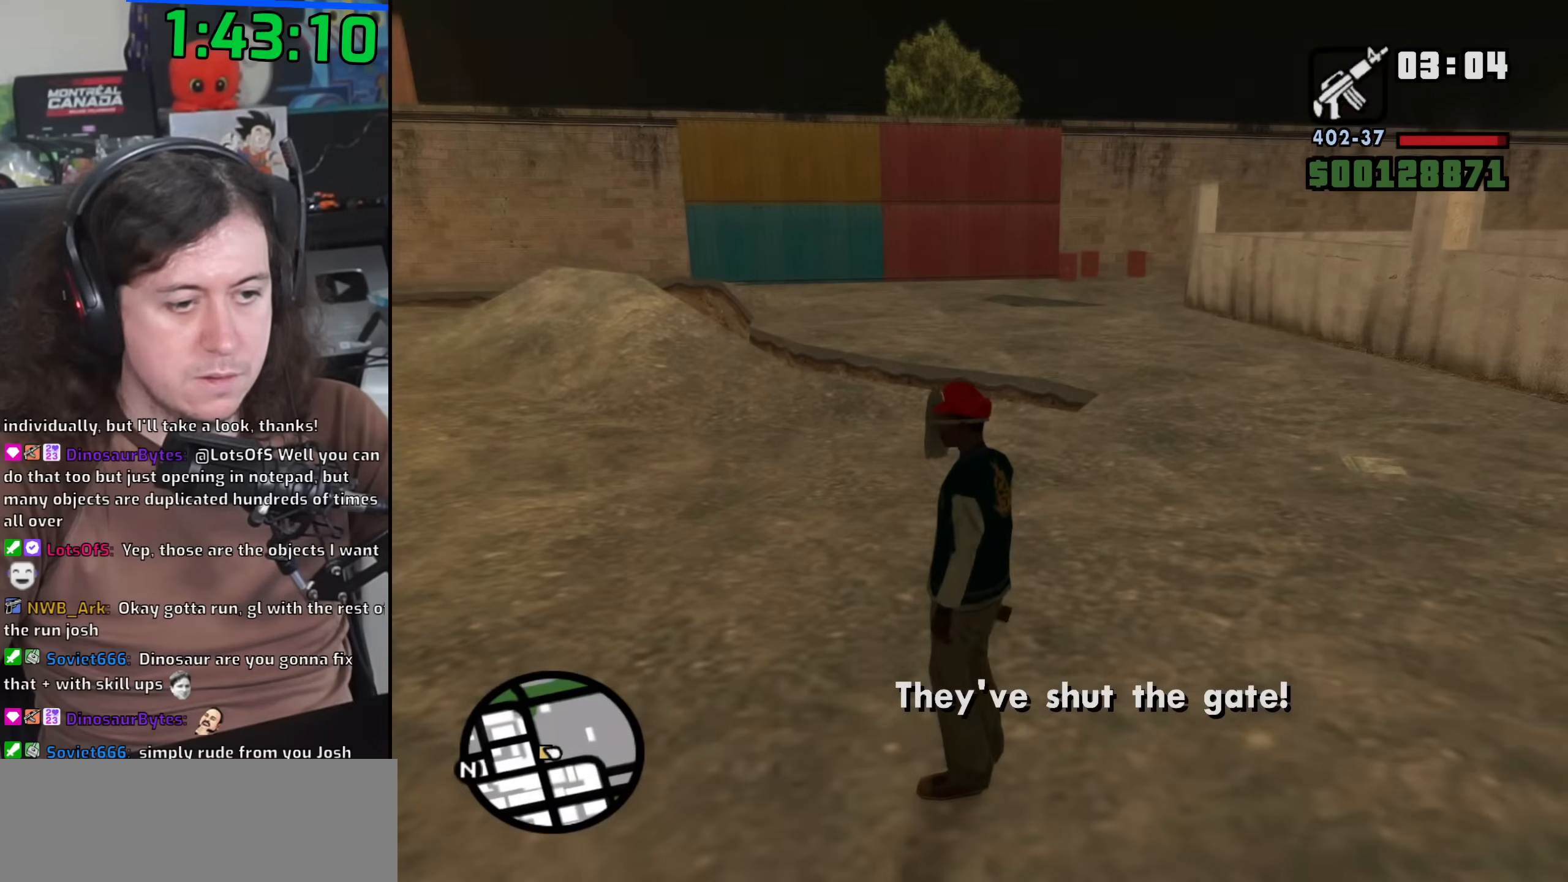
{"keys": ["d", "space", "w"], "mouse": [], "events": [[33, "a", "up"], [50, "space", "down"], [117, "space", "up"], [250, "space", "down"], [333, "space", "up"], [467, "space", "down"]]}
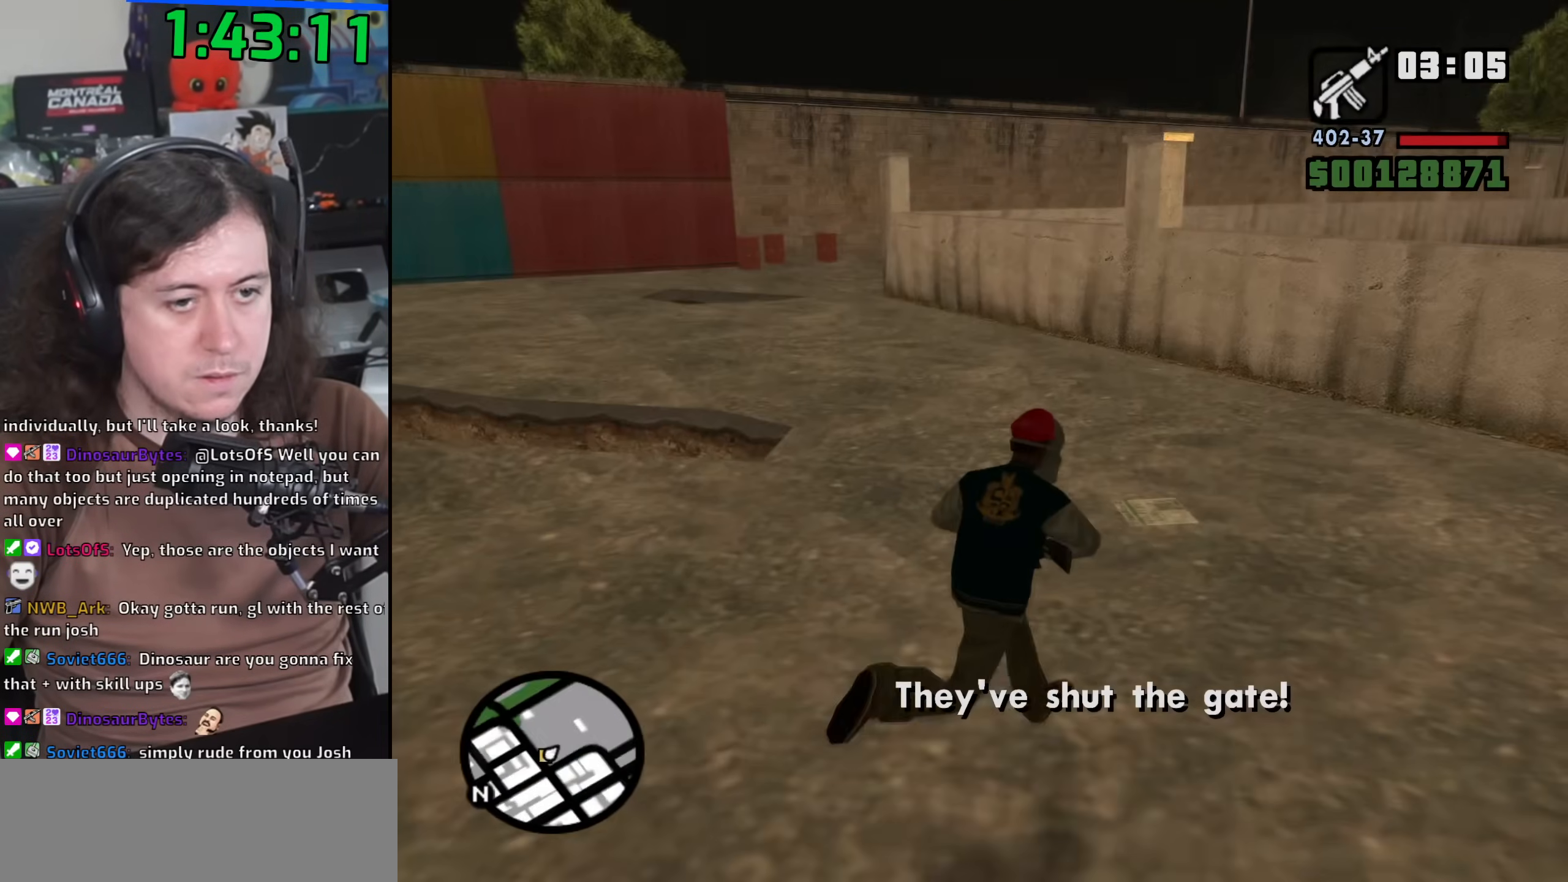
{"keys": ["d", "s"], "mouse": [], "events": [[33, "space", "up"], [167, "space", "down"], [167, "w", "up"], [267, "space", "up"], [333, "s", "down"], [383, "space", "down"], [433, "space", "up"]]}
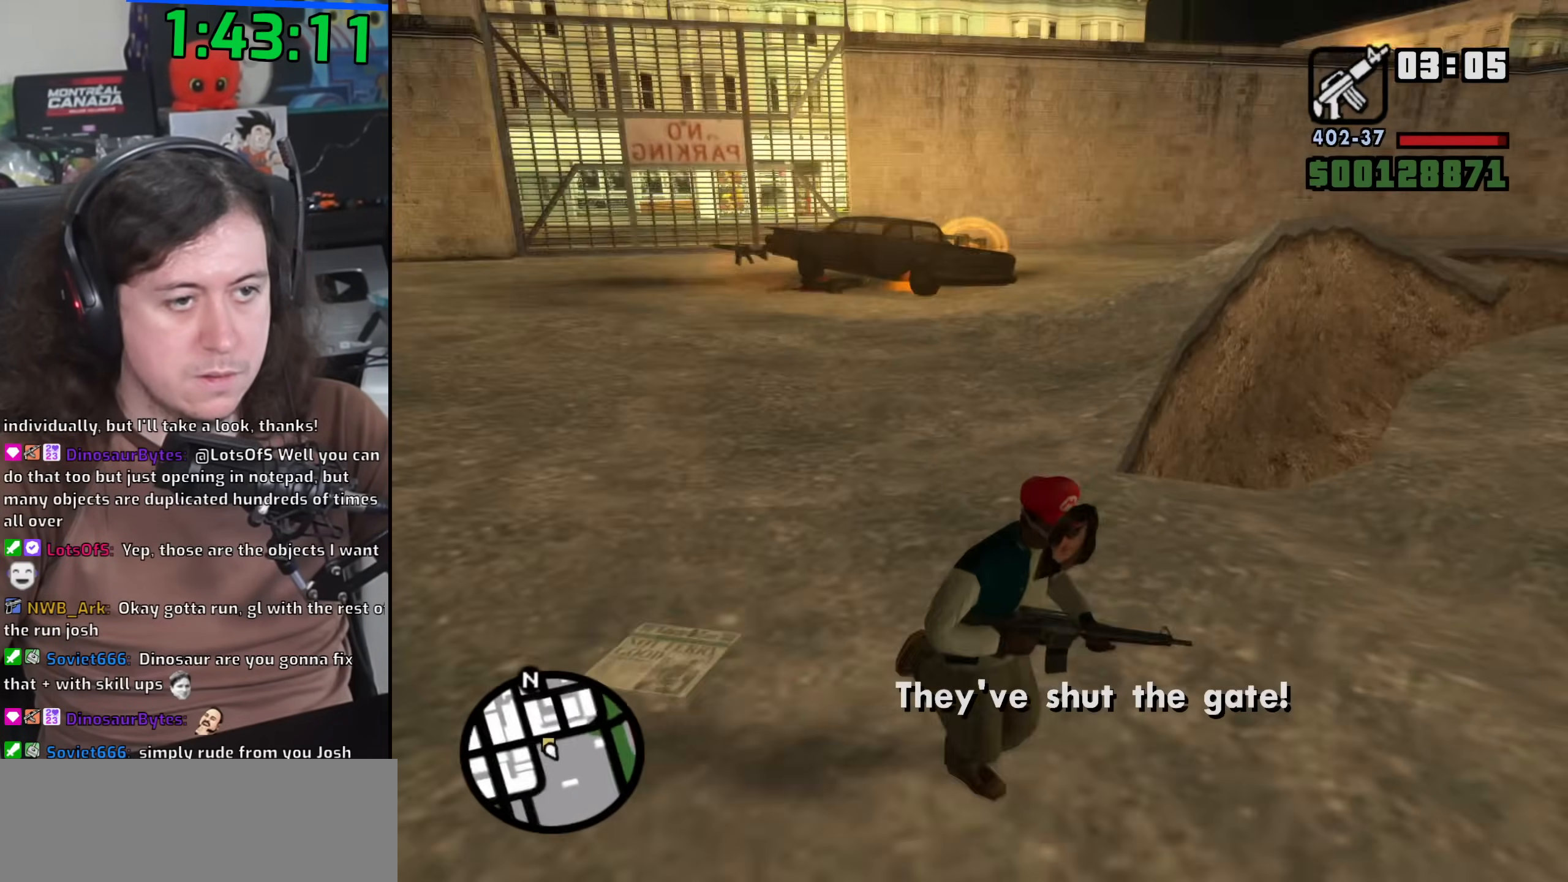
{"keys": ["d", "space", "w"], "mouse": [], "events": [[50, "space", "down"], [133, "space", "up"], [233, "s", "up"], [283, "space", "down"], [350, "space", "up"], [383, "w", "down"], [500, "space", "down"]]}
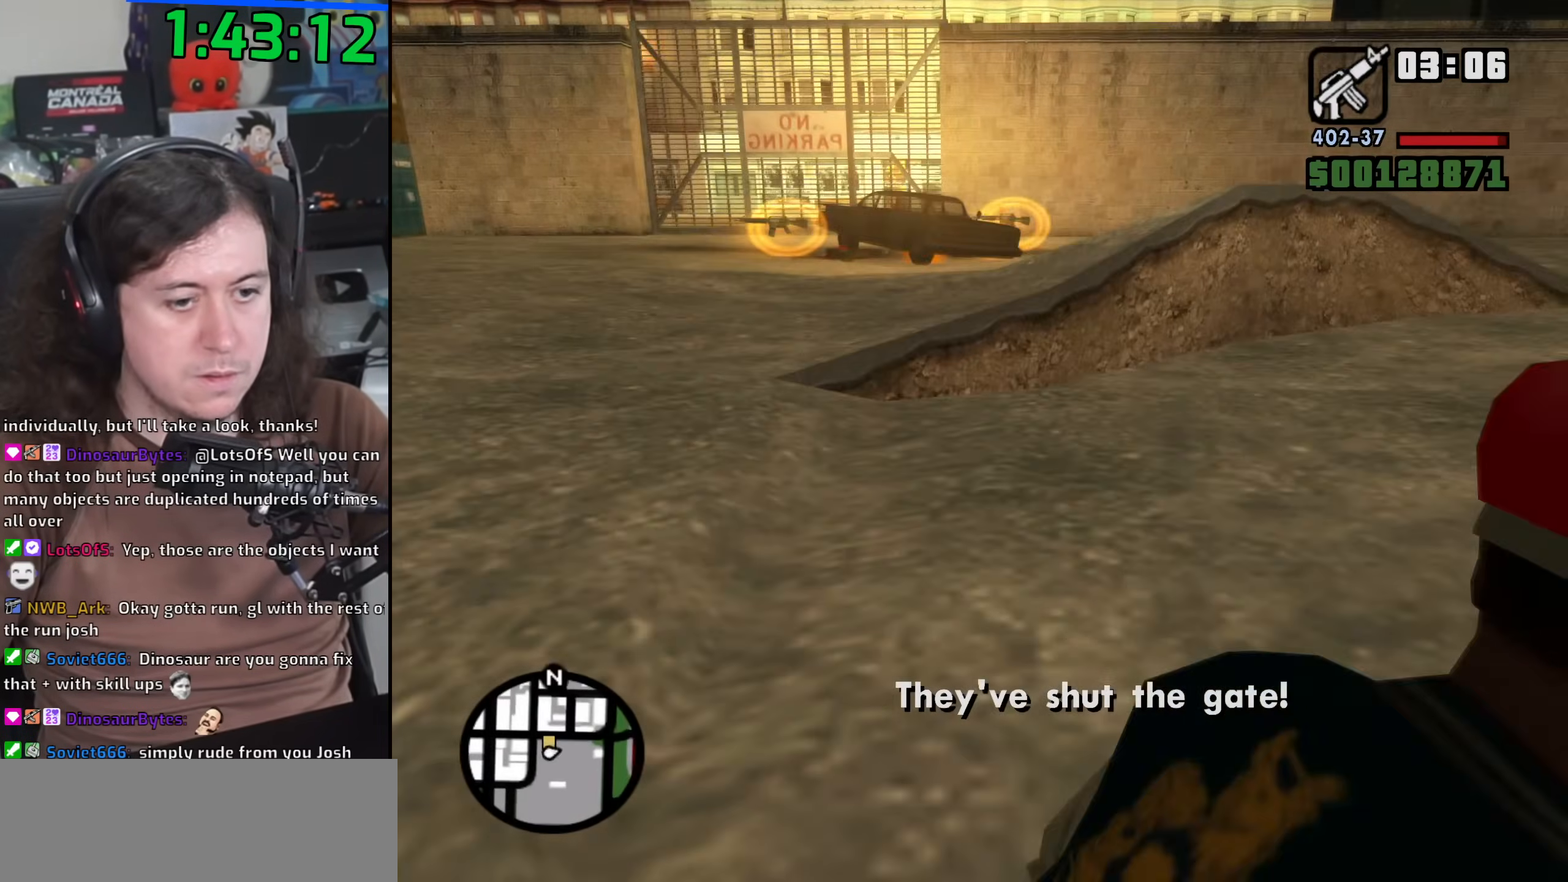
{"keys": ["a", "w"], "mouse": [], "events": [[50, "space", "up"], [100, "d", "up"], [183, "space", "down"], [250, "space", "up"], [400, "space", "down"], [483, "a", "down"], [483, "space", "up"]]}
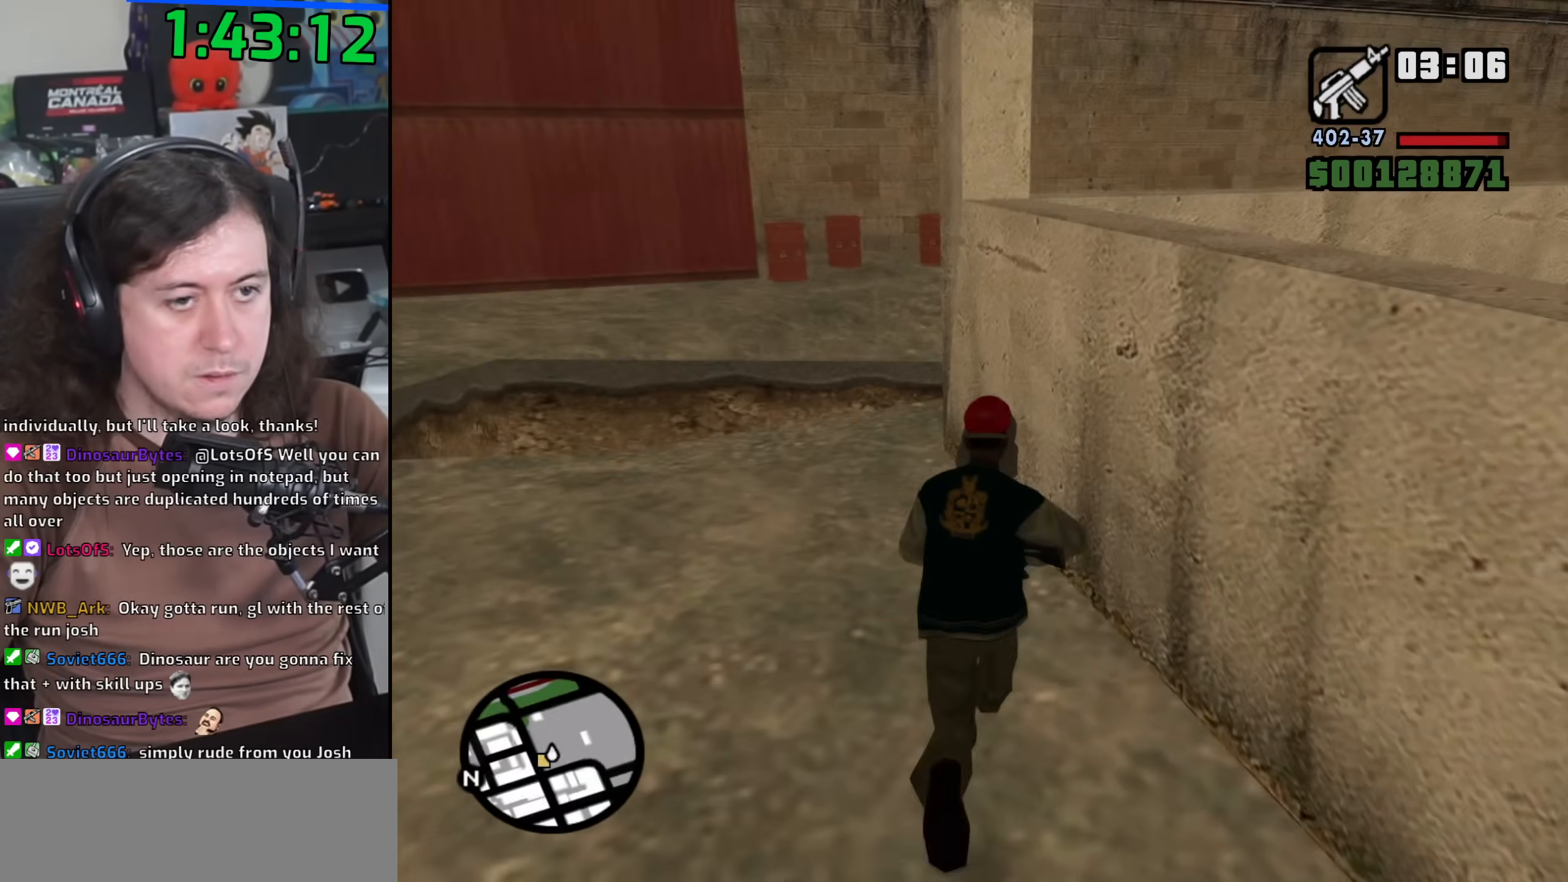
{"keys": ["space", "w"], "mouse": [], "events": [[100, "space", "down"], [183, "space", "up"], [200, "a", "up"], [267, "space", "down"], [383, "space", "up"], [483, "space", "down"]]}
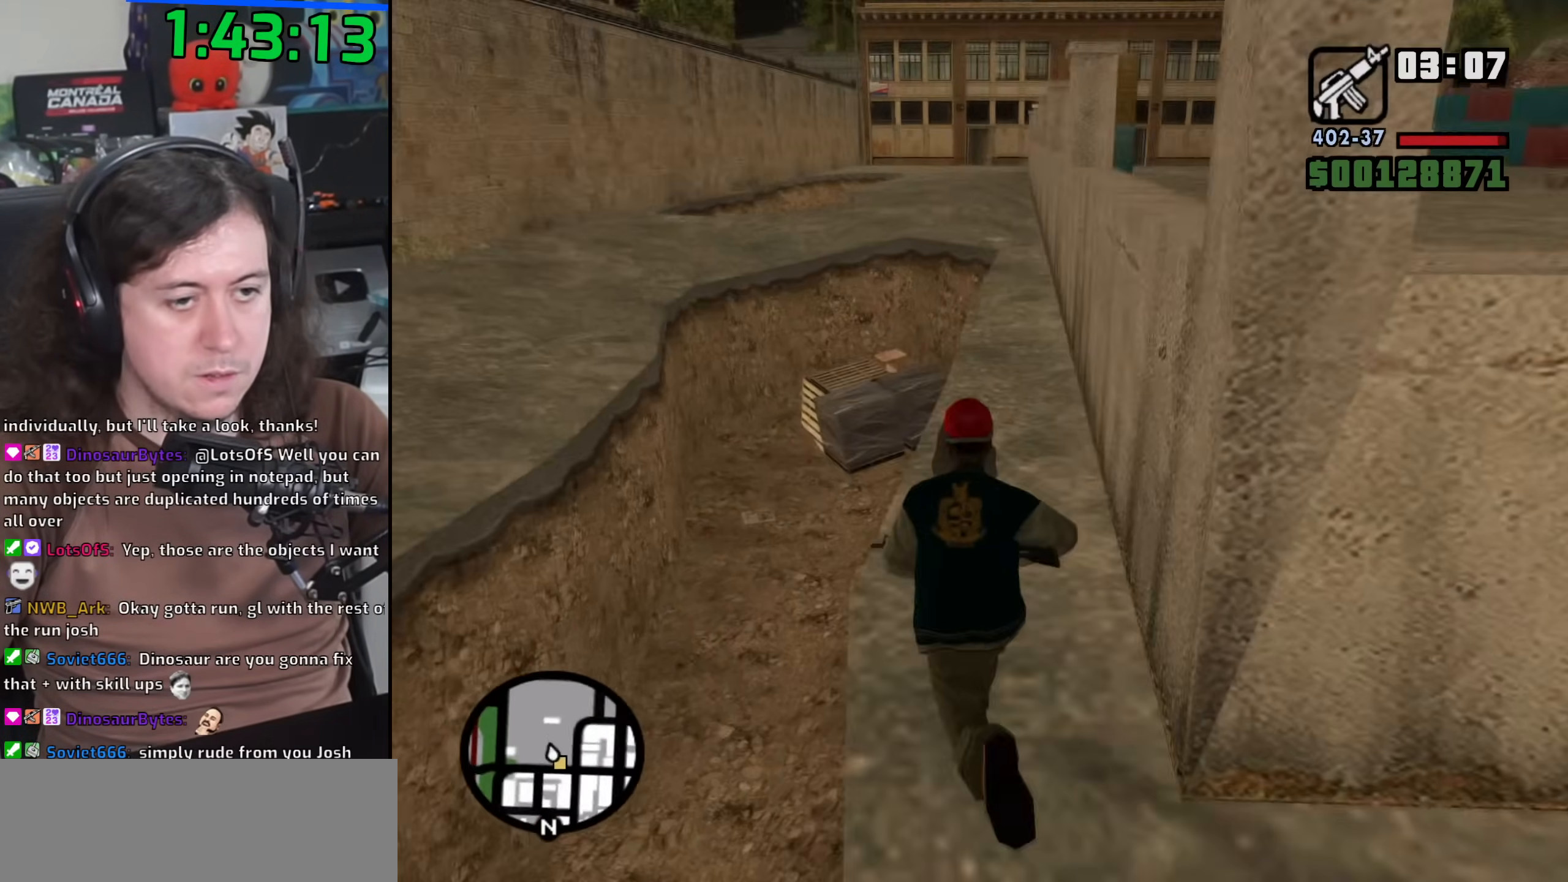
{"keys": ["w"], "mouse": [], "events": [[67, "space", "up"], [217, "space", "down"], [283, "space", "up"], [417, "space", "down"], [483, "space", "up"]]}
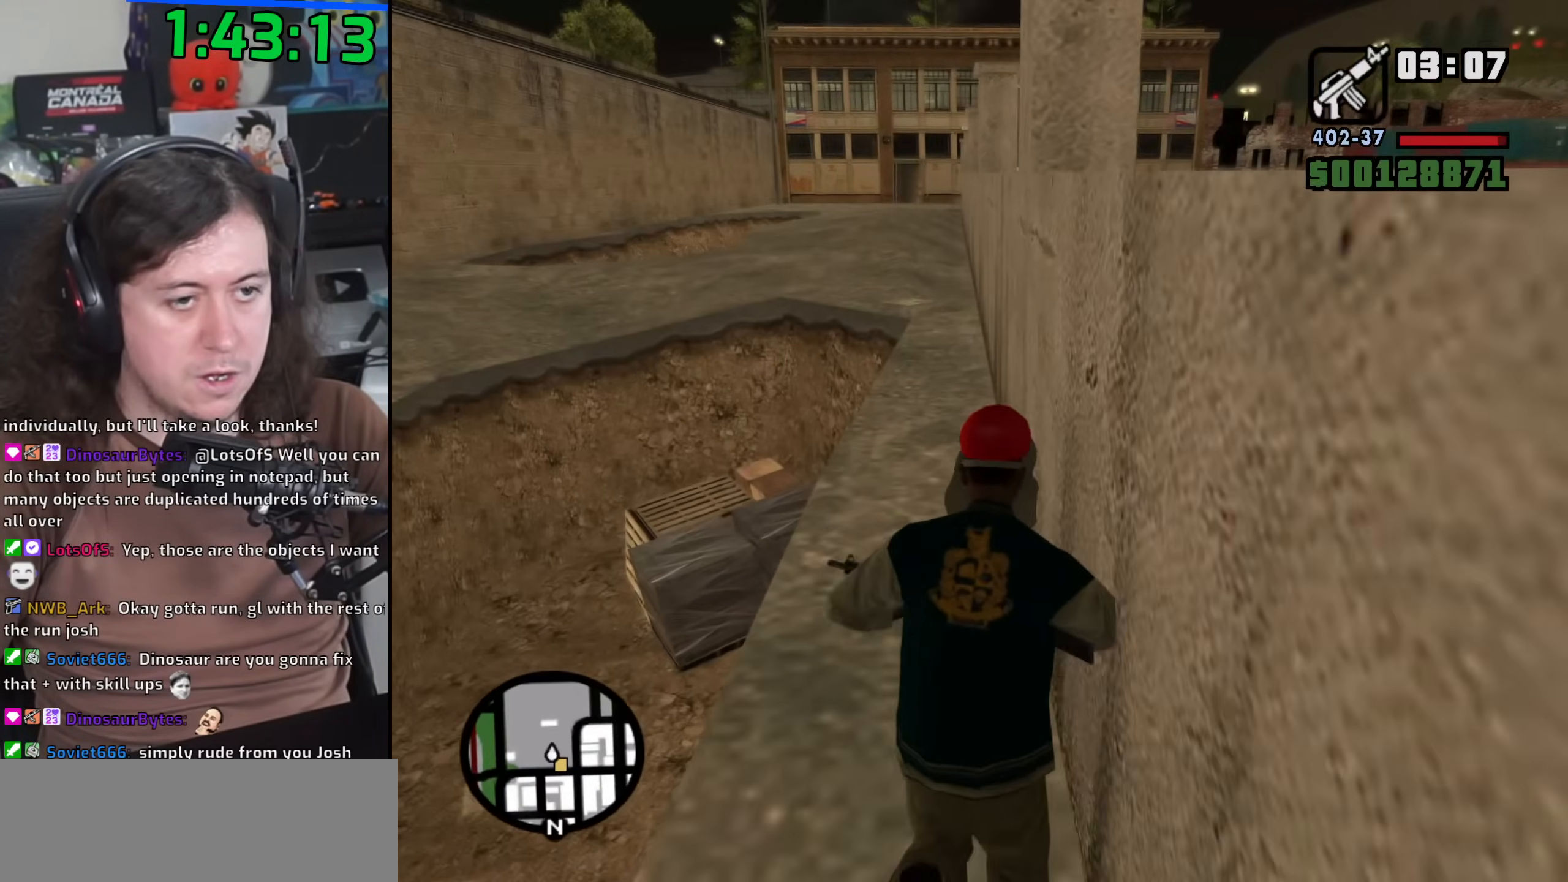
{"keys": ["w"], "mouse": [], "events": [[117, "space", "down"], [200, "space", "up"], [333, "space", "down"], [417, "space", "up"]]}
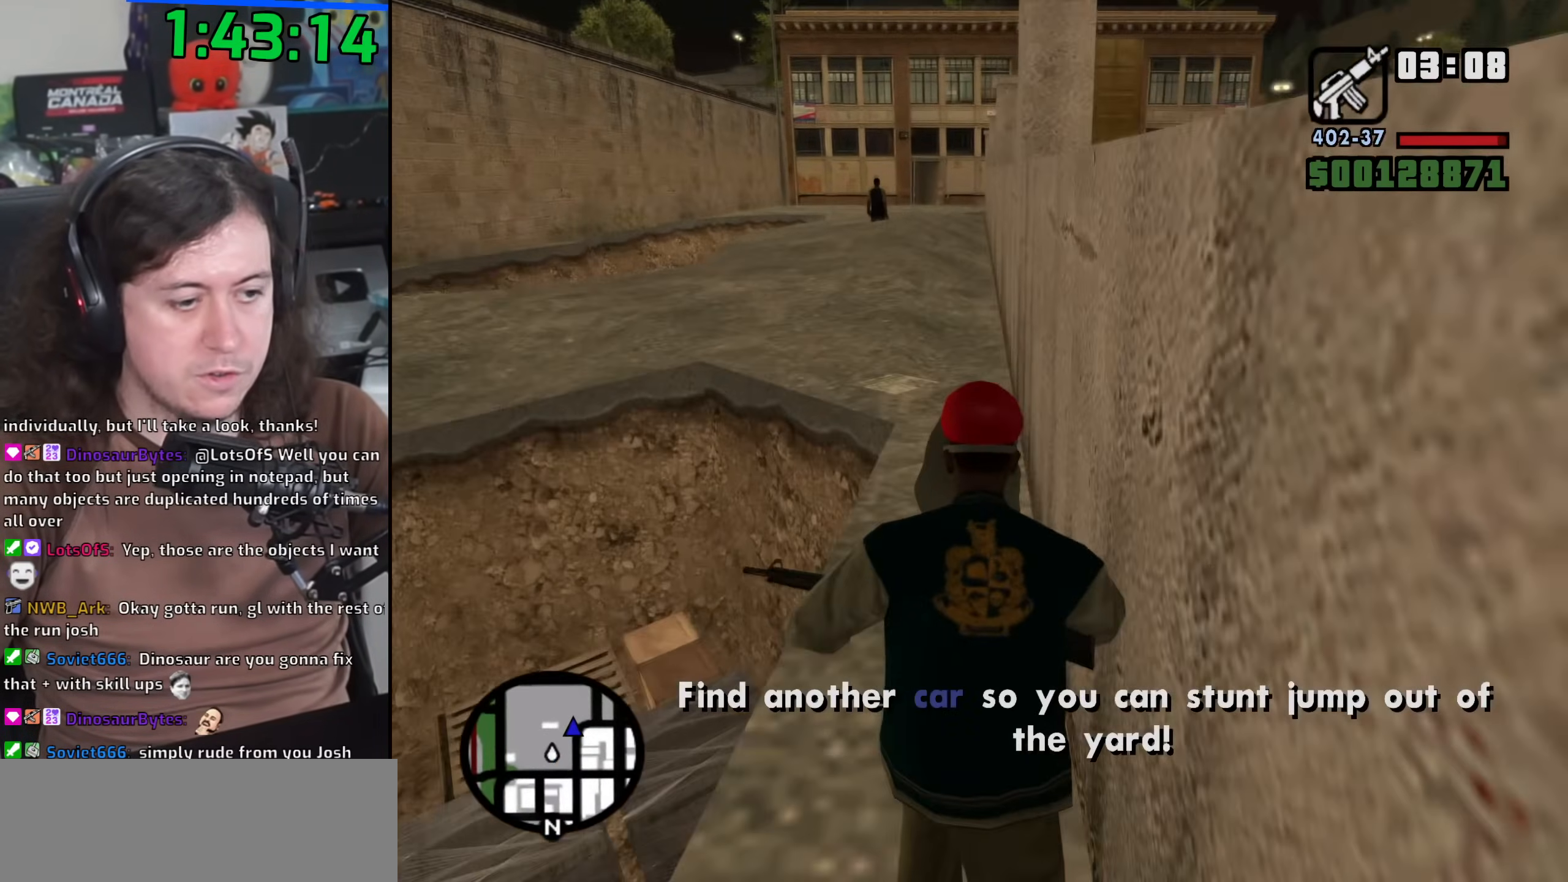
{"keys": ["space", "w"], "mouse": [], "events": [[50, "space", "down"], [100, "space", "up"], [250, "space", "down"], [317, "space", "up"], [433, "space", "down"]]}
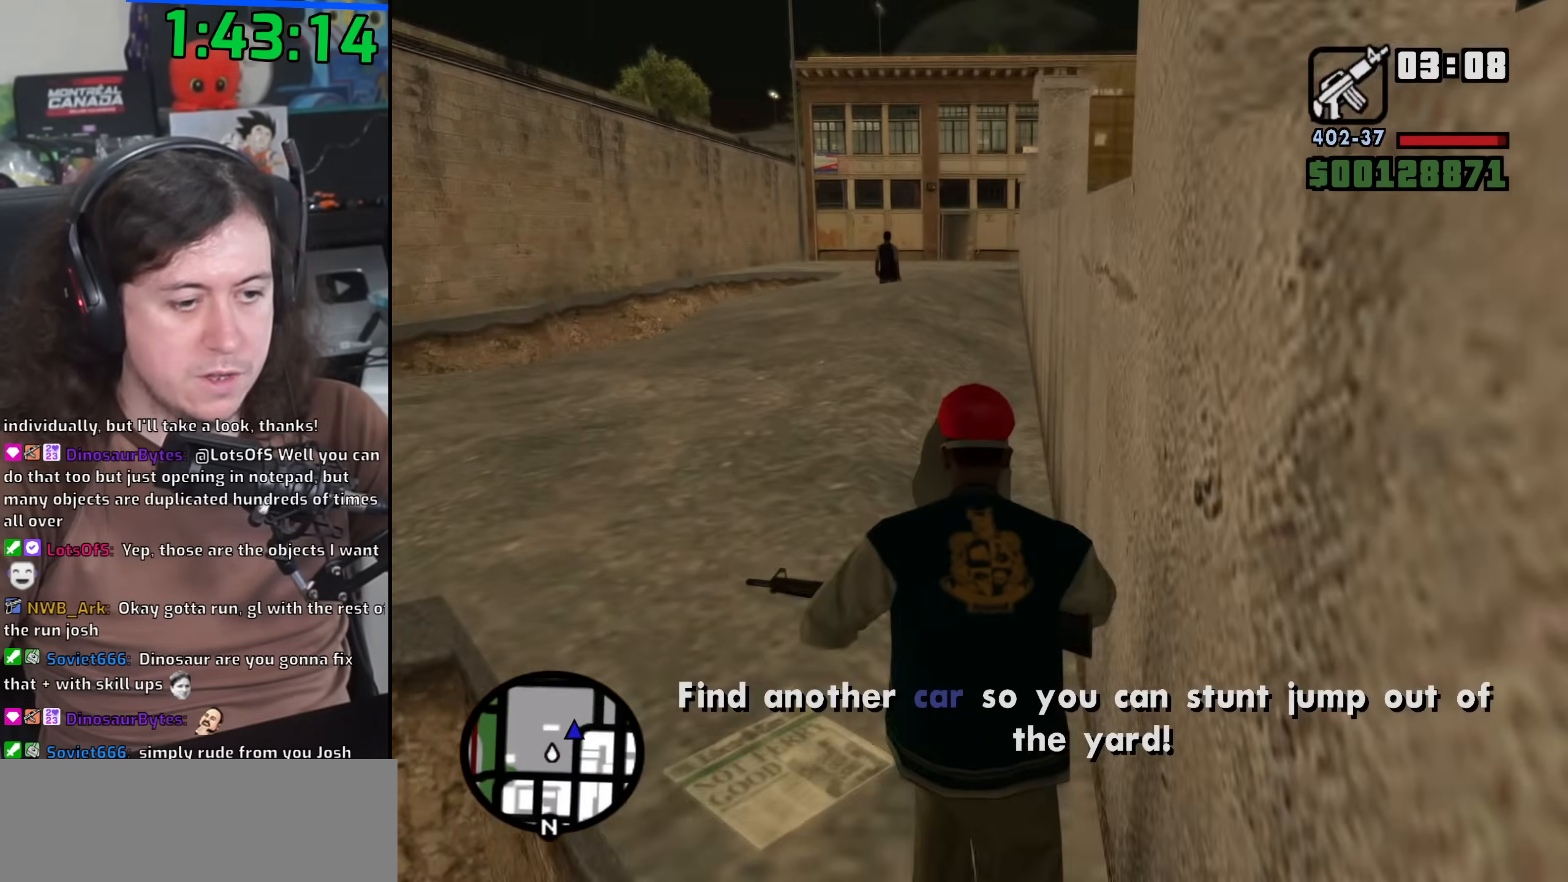
{"keys": ["w"], "mouse": [], "events": [[17, "space", "up"], [150, "space", "down"], [200, "space", "up"], [333, "space", "down"], [400, "space", "up"]]}
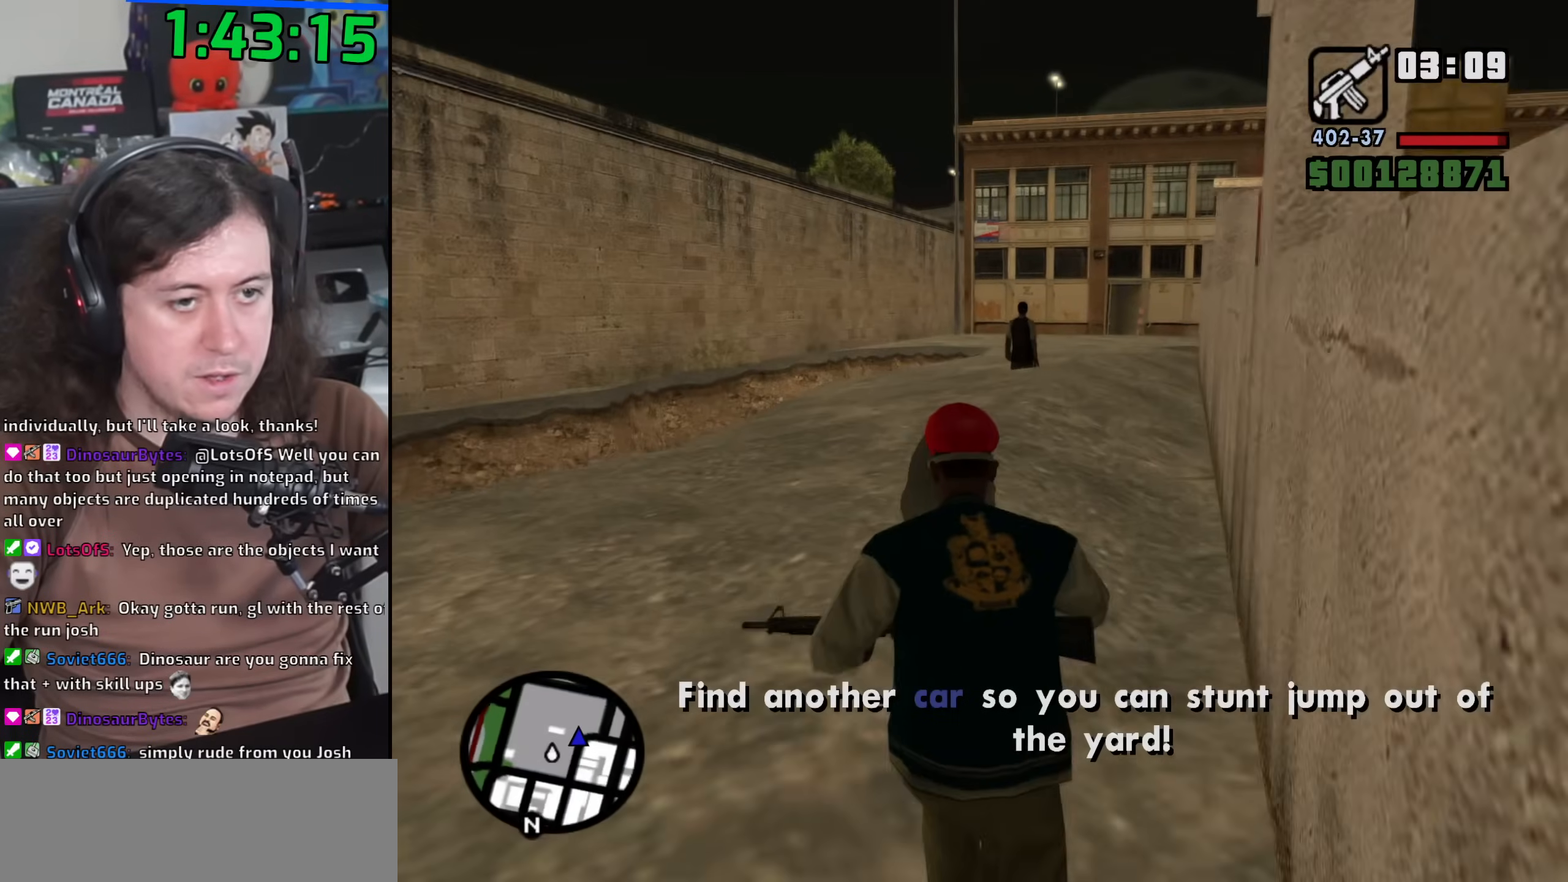
{"keys": ["space", "w"], "mouse": [], "events": [[50, "space", "down"], [133, "space", "up"], [267, "space", "down"], [350, "space", "up"], [467, "space", "down"]]}